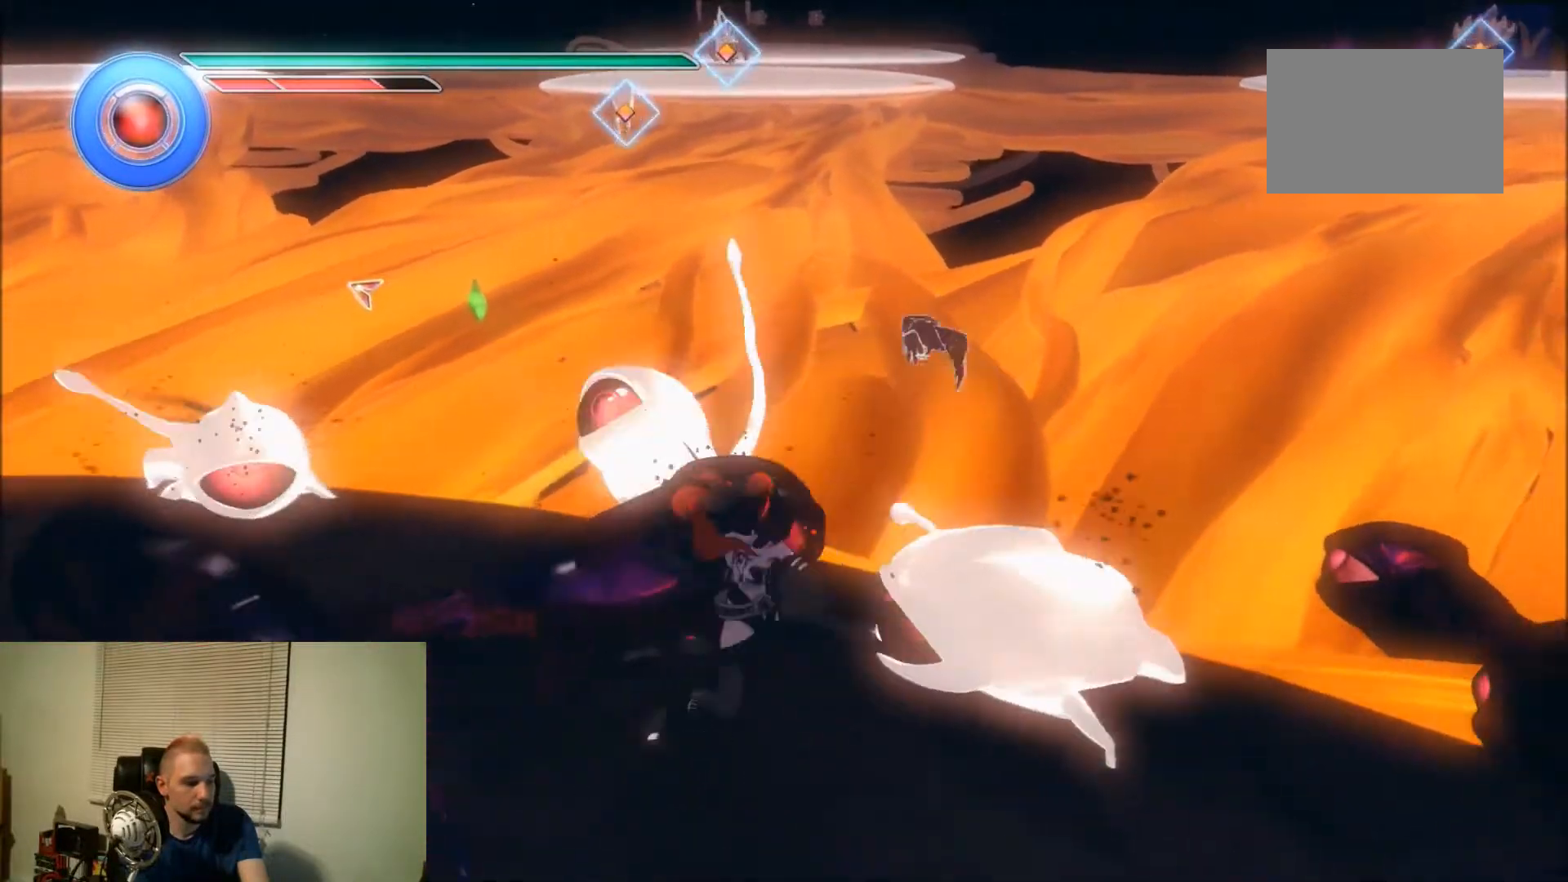
Gameplay with a controller; each line is a JSON object with the inputs held at the frame after it (dt_ms = milliseconds from this image to that frame). "events" lists button and stick changes between this image and that frame as [ms after this image, input, new state], when the widget could be followed in between. Not read: A B L3 R3 X Y.
{"dt_ms": 500, "buttons": ["DPAD_UP", "DPAD_LEFT"], "events": []}
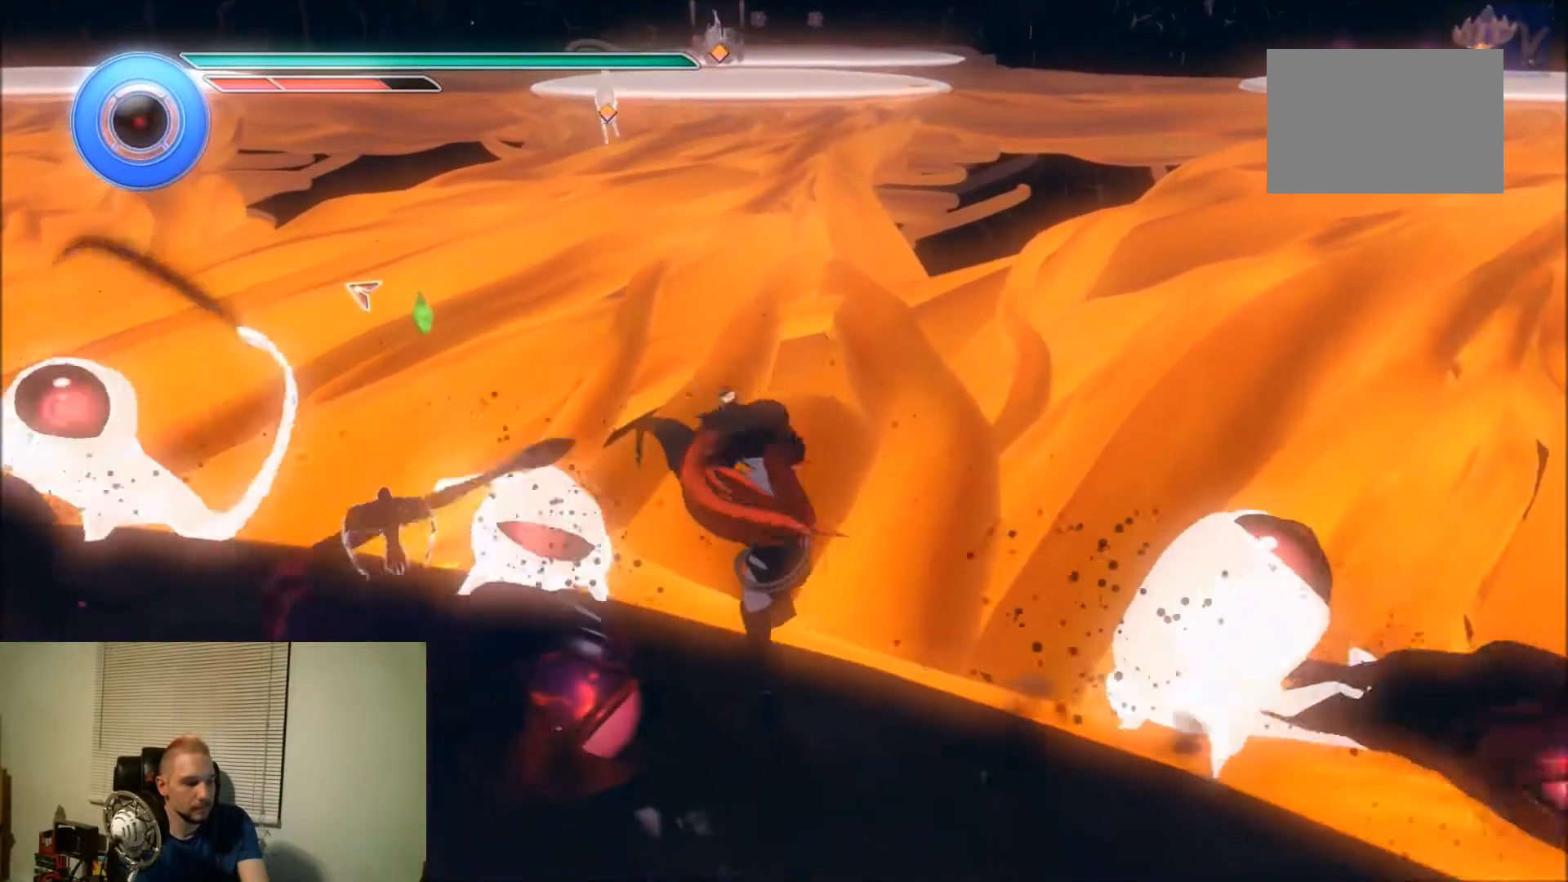
{"dt_ms": 500, "buttons": ["DPAD_UP", "DPAD_LEFT"], "events": []}
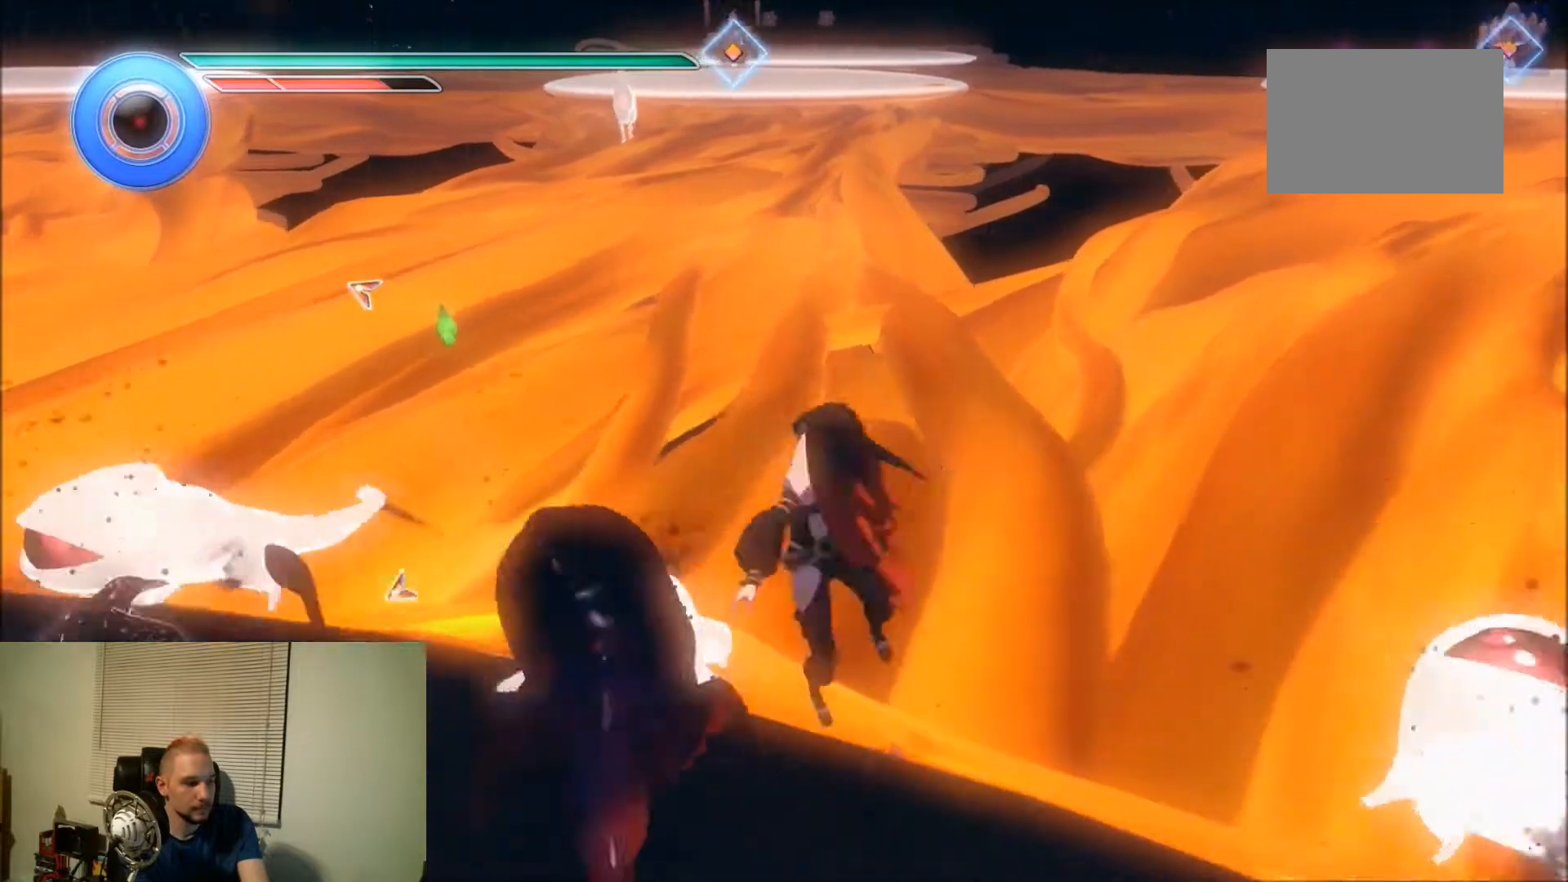
{"dt_ms": 500, "buttons": ["DPAD_UP", "DPAD_LEFT"], "events": []}
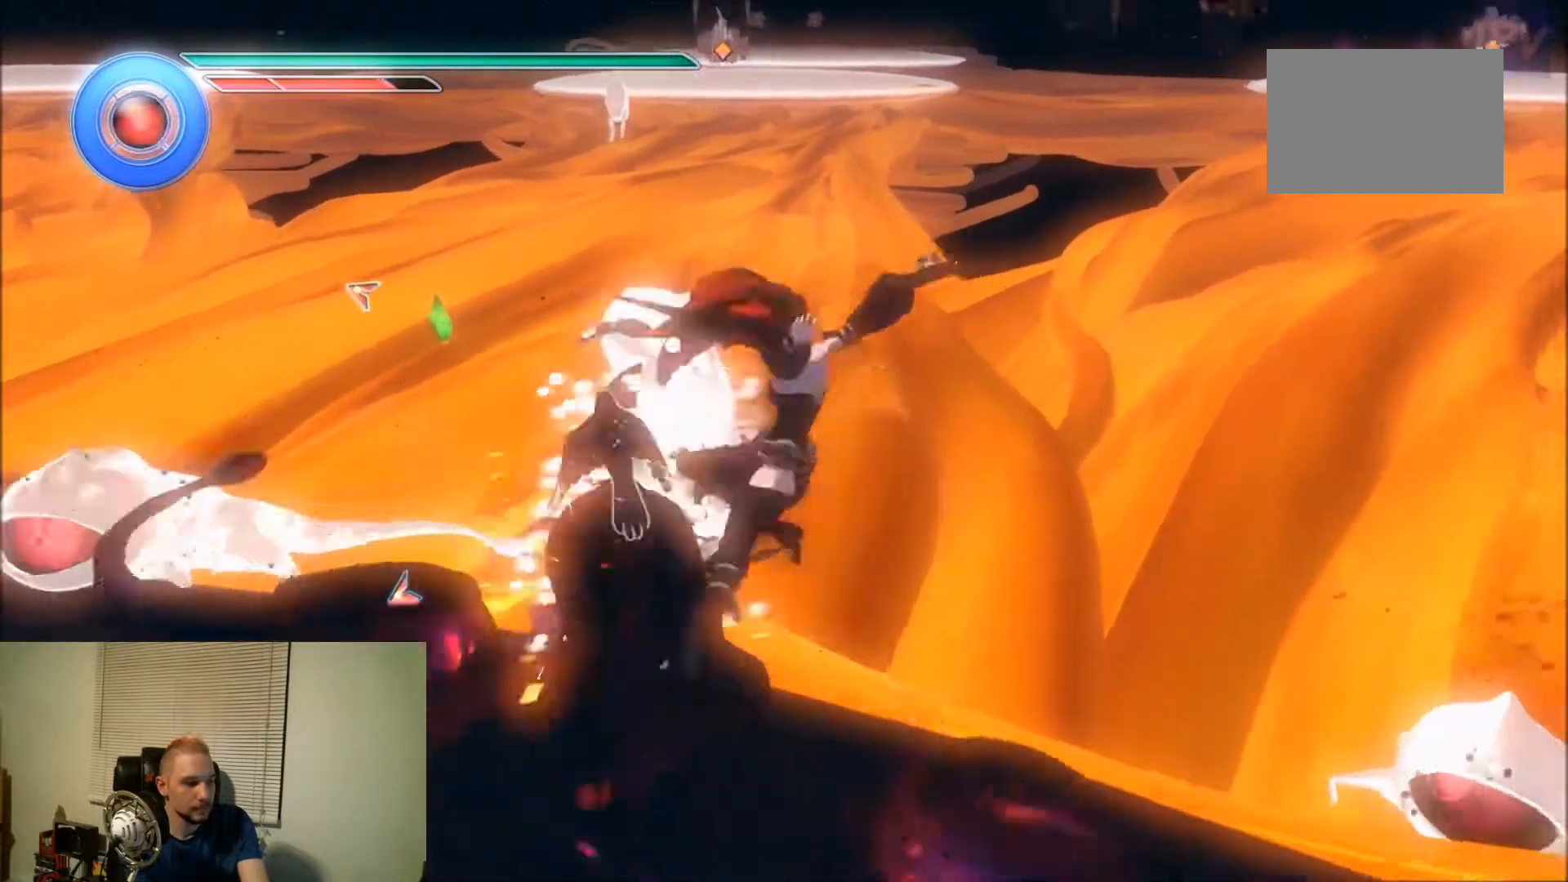
{"dt_ms": 500, "buttons": ["DPAD_UP", "DPAD_LEFT"], "events": []}
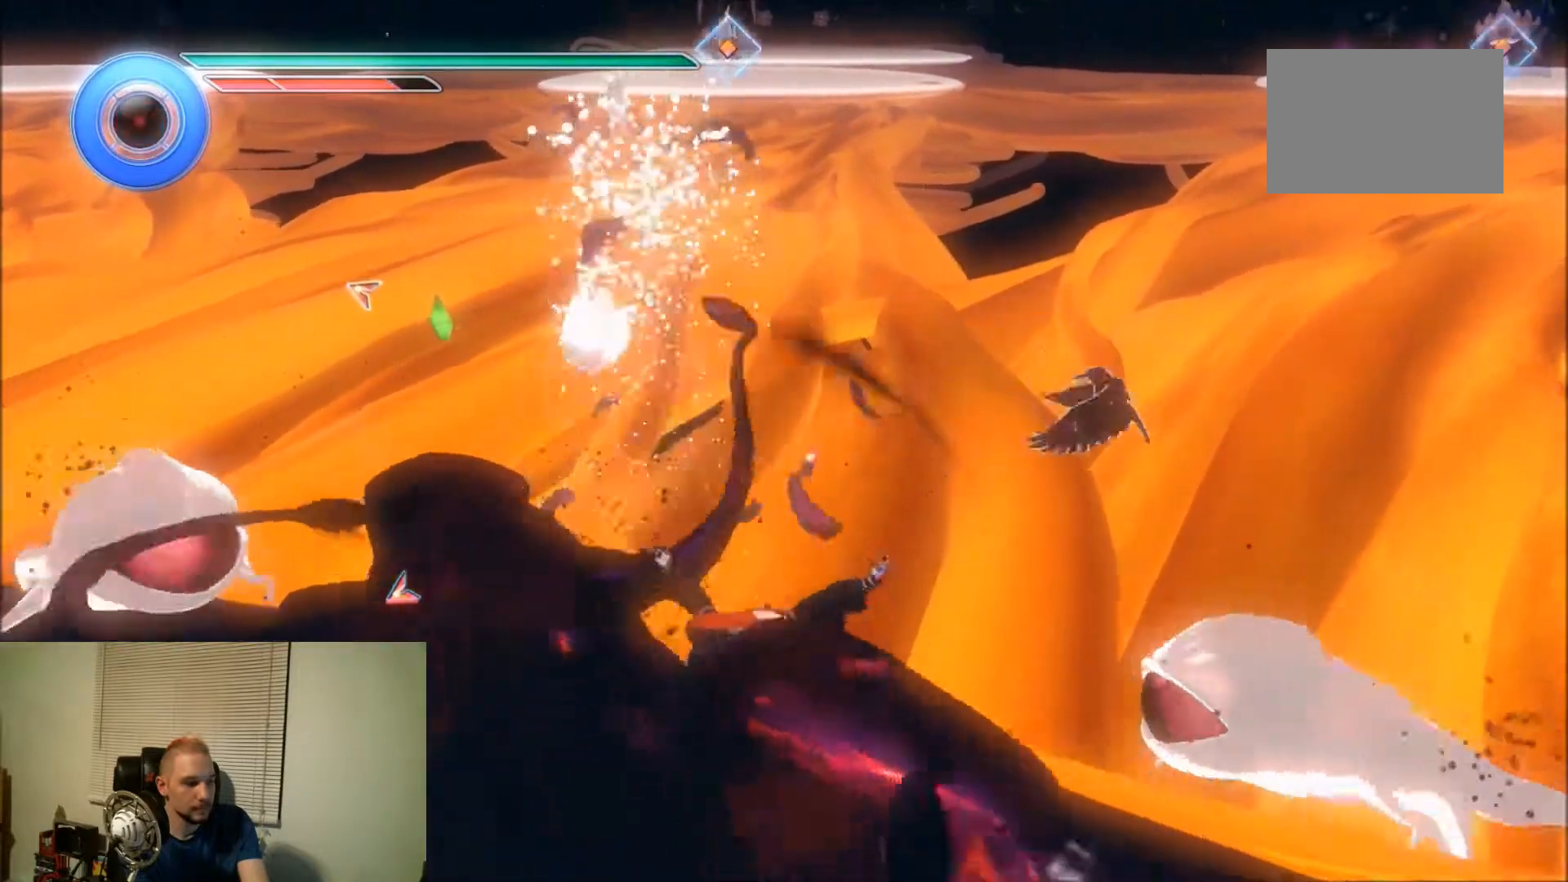
{"dt_ms": 500, "buttons": ["DPAD_UP", "DPAD_LEFT"], "events": []}
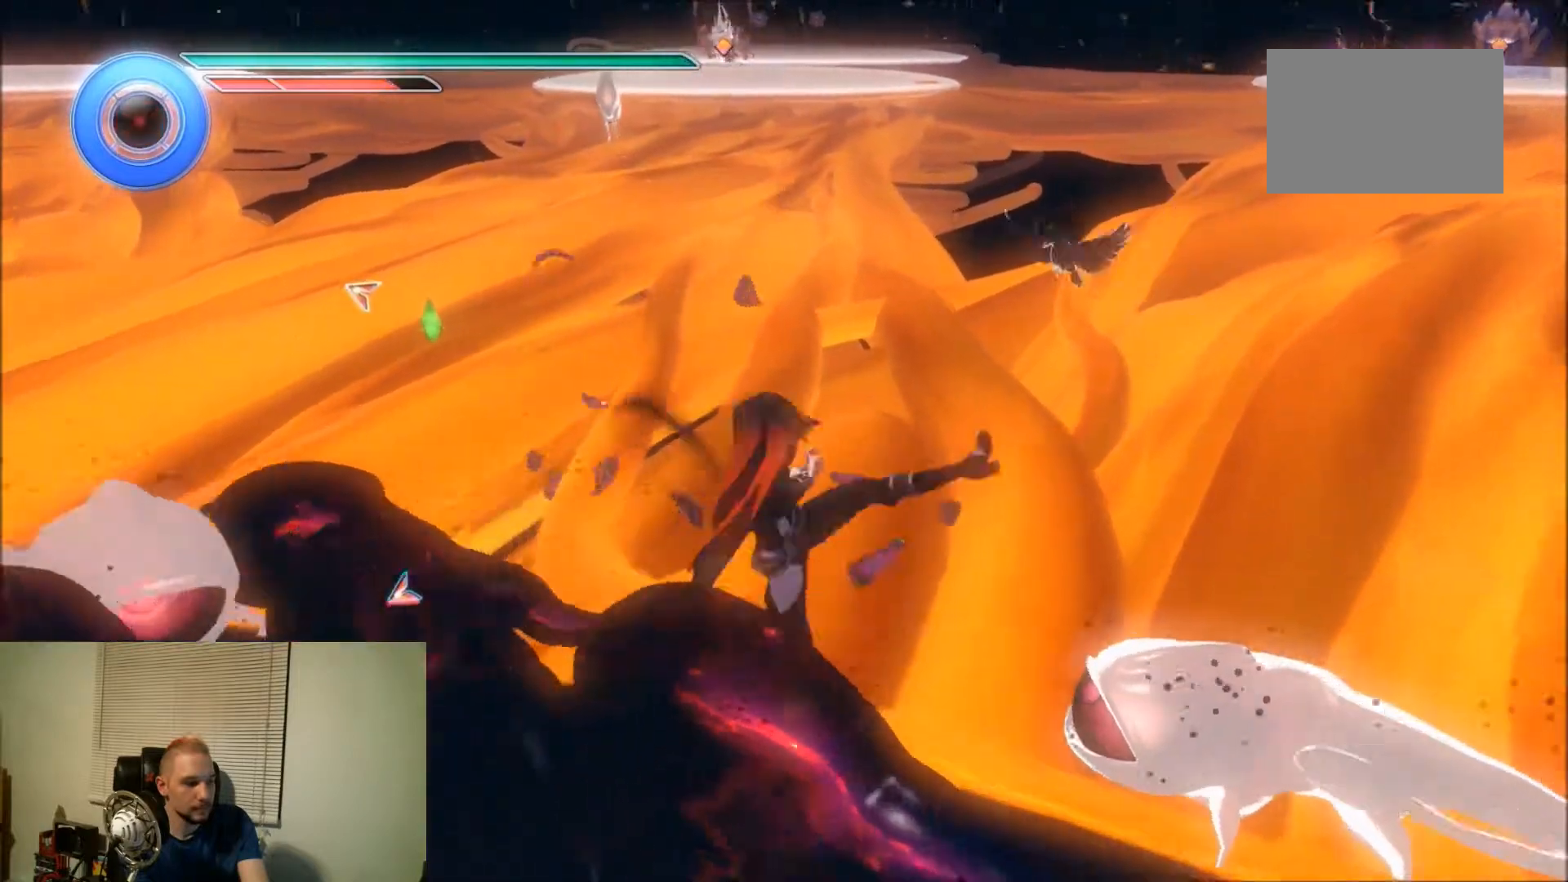
{"dt_ms": 500, "buttons": ["DPAD_UP", "DPAD_LEFT"], "events": []}
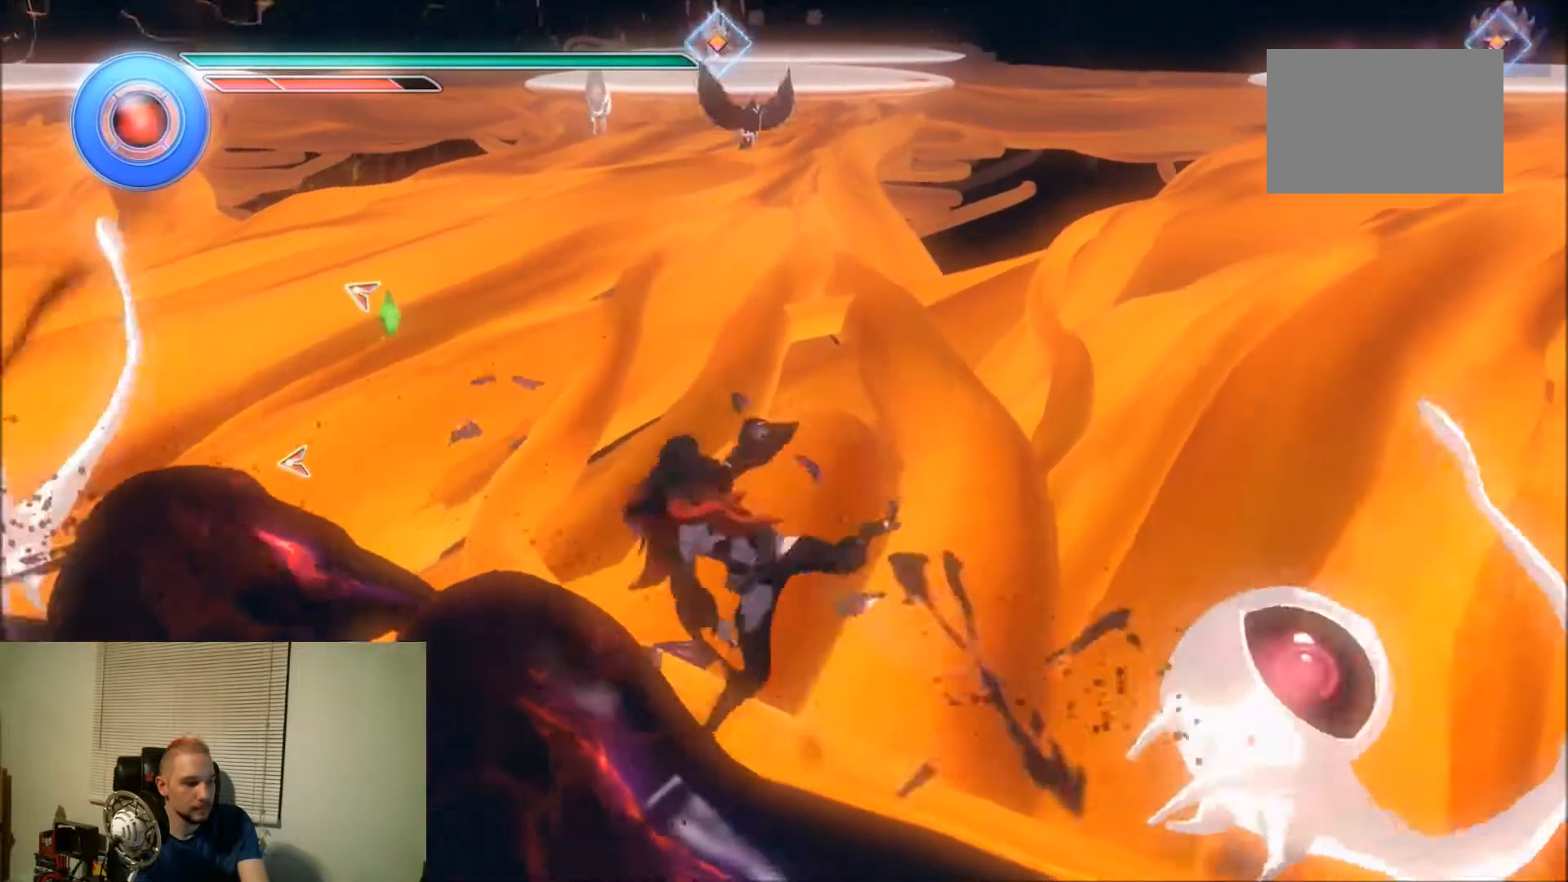
{"dt_ms": 500, "buttons": ["DPAD_UP", "DPAD_LEFT"], "events": []}
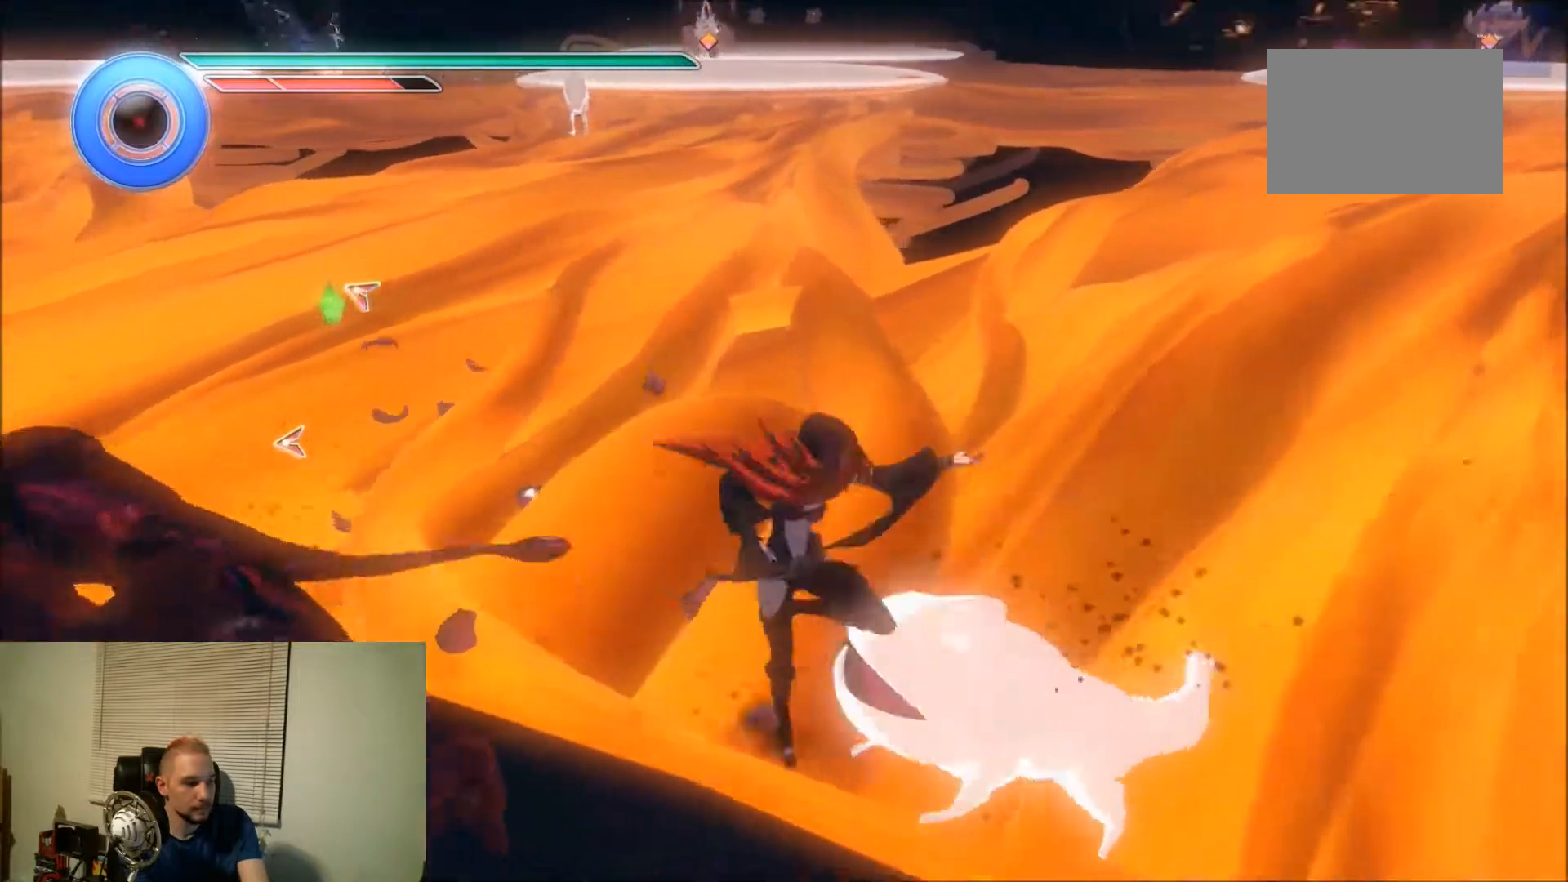
{"dt_ms": 500, "buttons": ["DPAD_UP", "DPAD_LEFT"], "events": []}
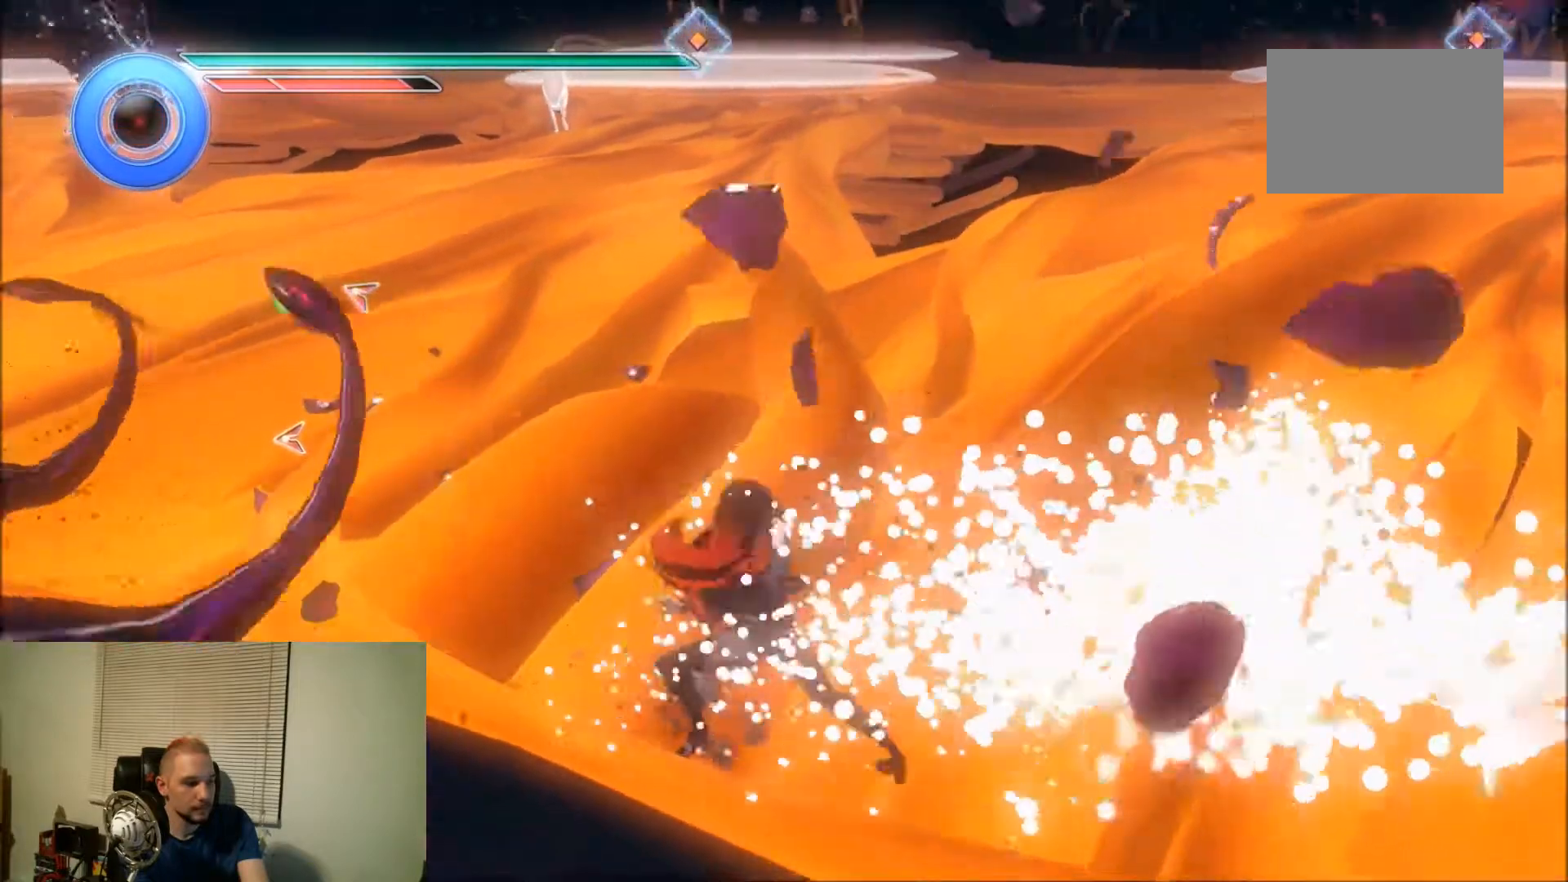
{"dt_ms": 500, "buttons": ["DPAD_UP", "DPAD_LEFT"], "events": []}
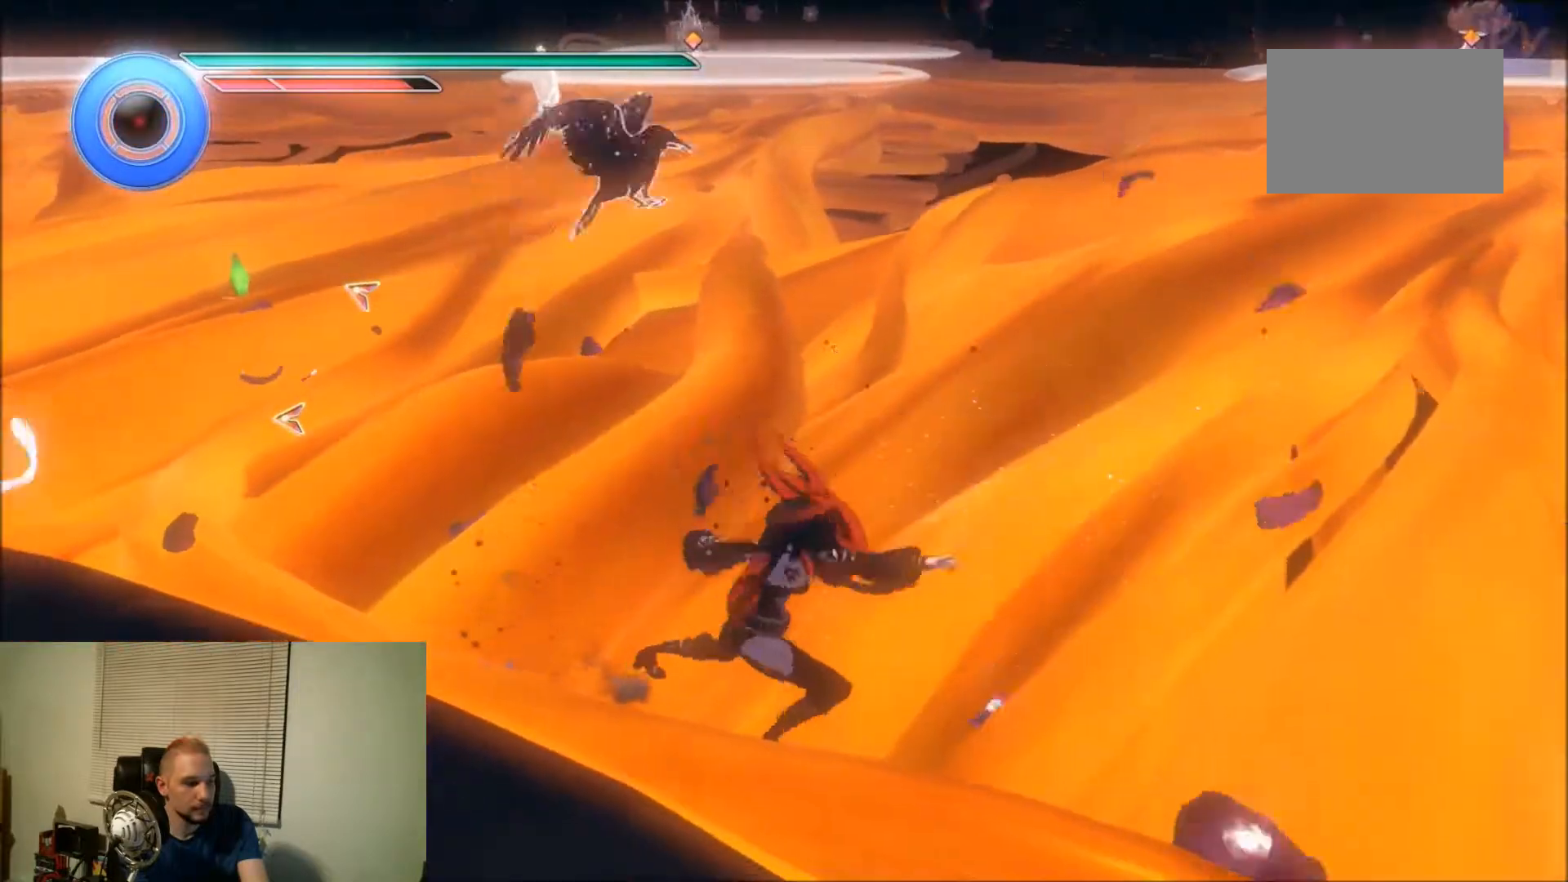
{"dt_ms": 500, "buttons": ["DPAD_UP", "DPAD_LEFT"], "events": []}
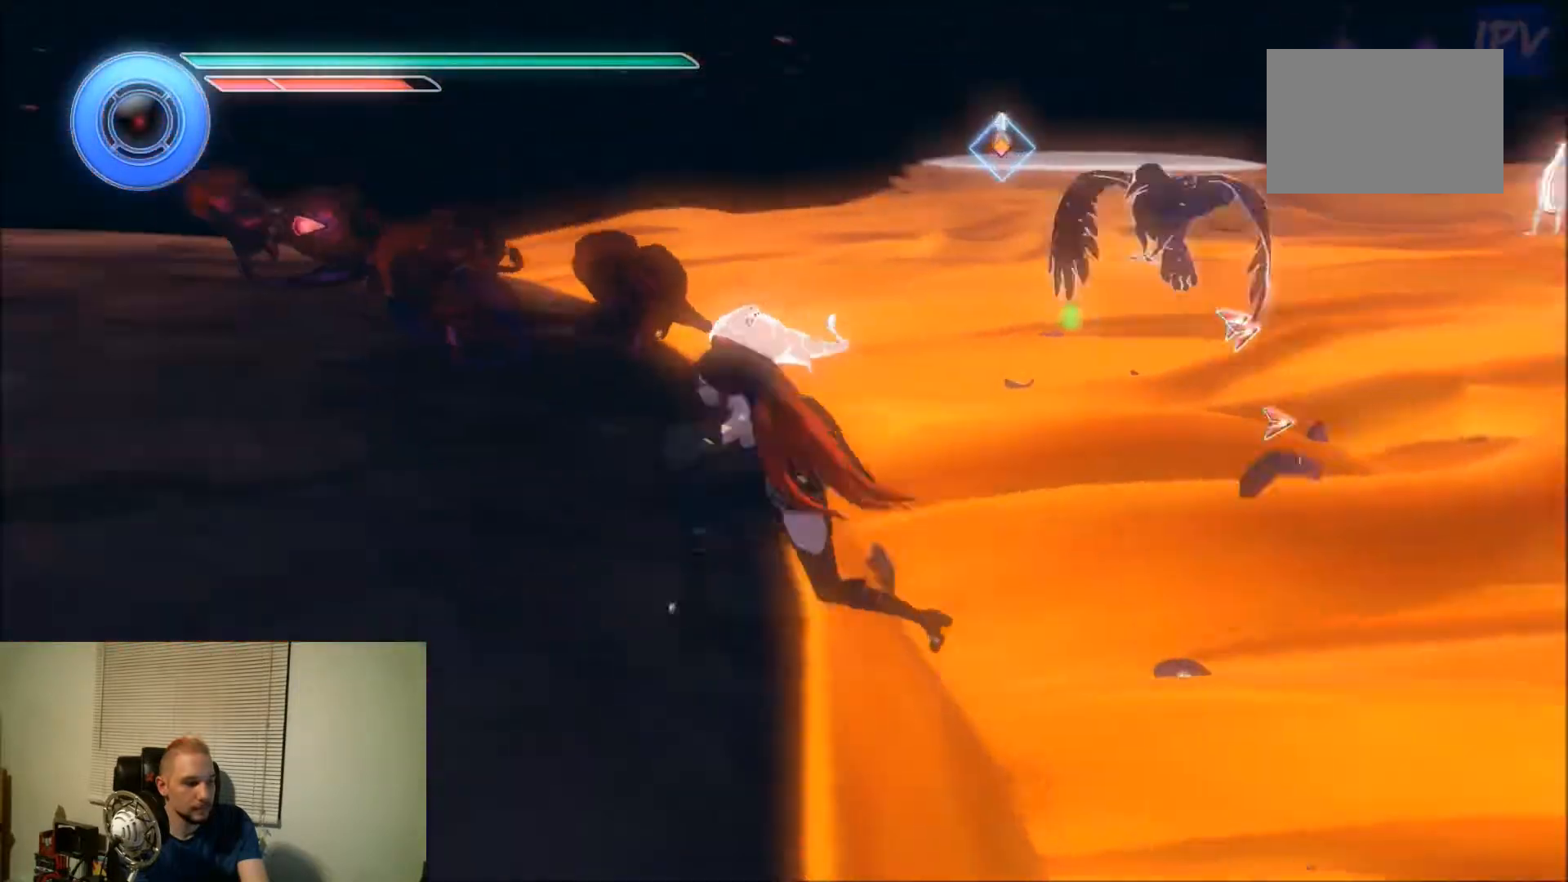
{"dt_ms": 500, "buttons": ["DPAD_UP", "DPAD_LEFT"], "events": []}
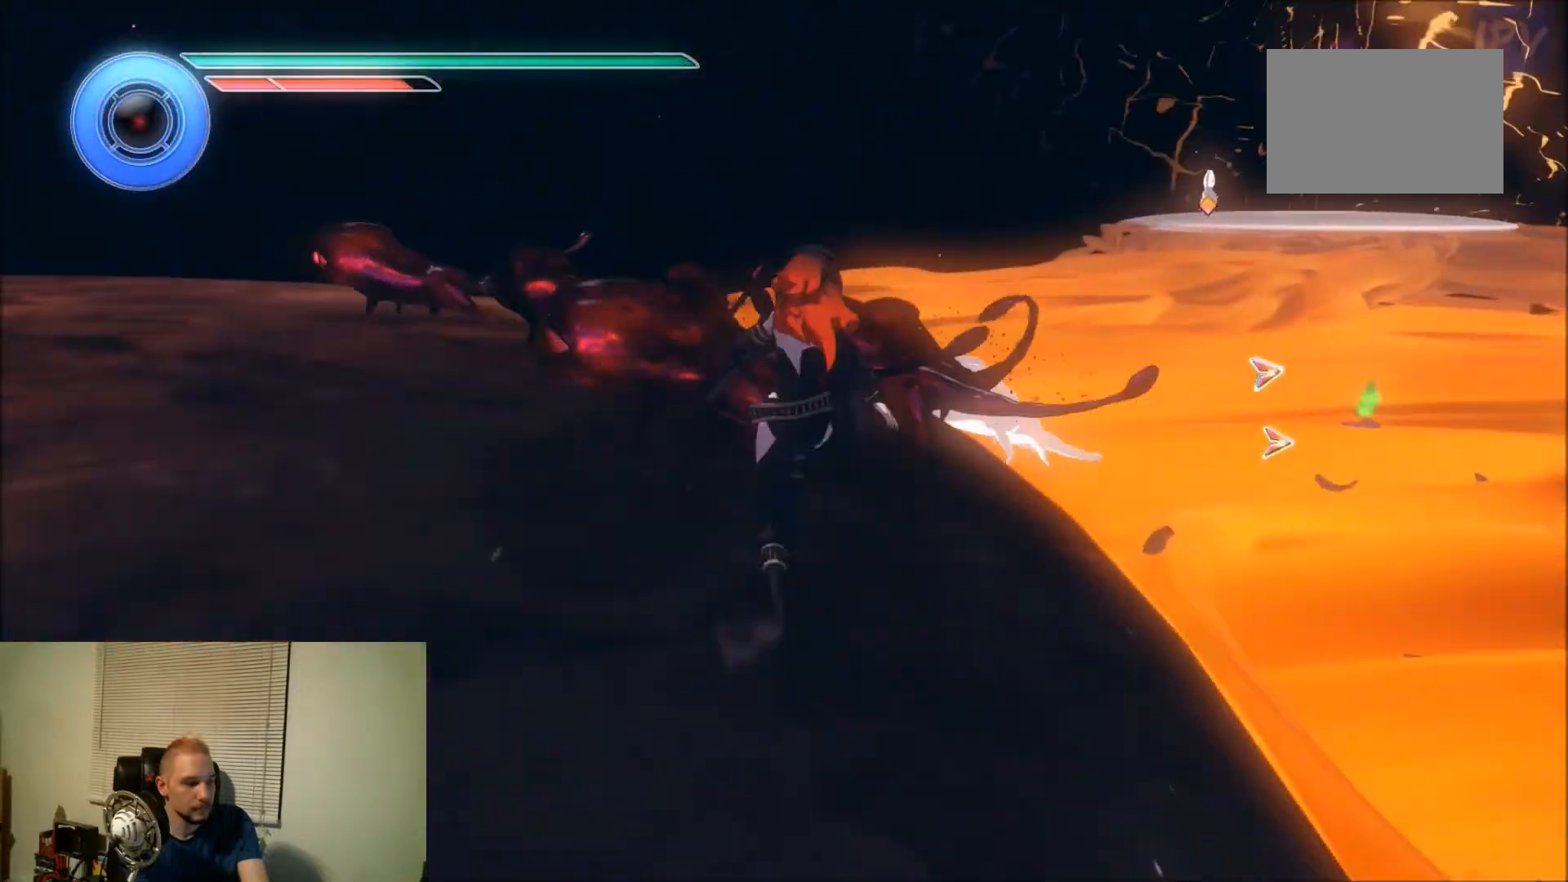
{"dt_ms": 500, "buttons": ["DPAD_UP", "DPAD_LEFT"], "events": []}
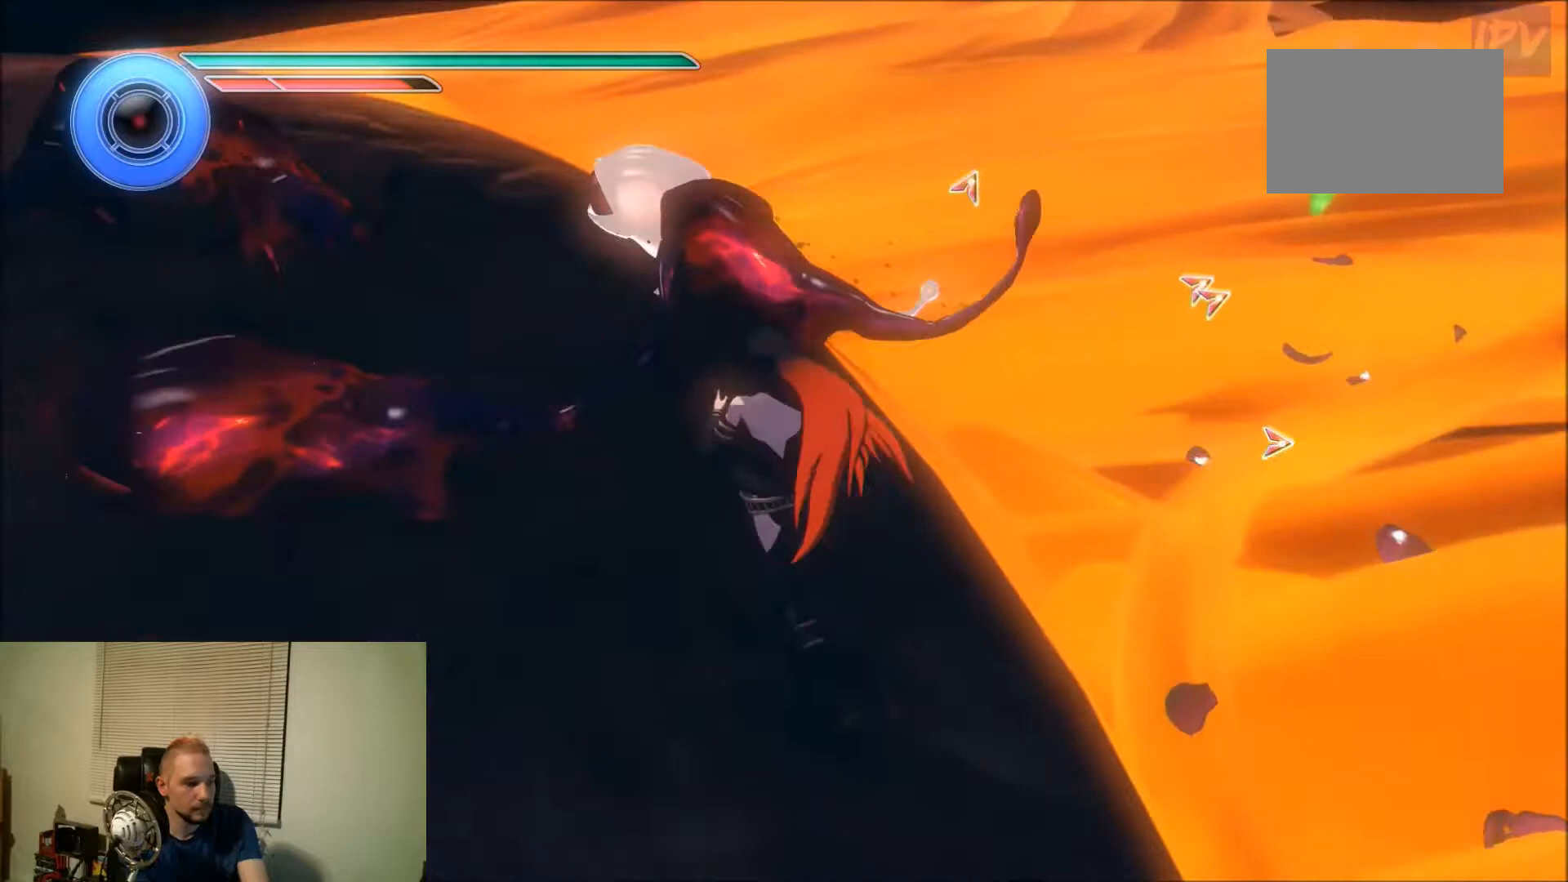
{"dt_ms": 1000, "buttons": ["DPAD_UP", "DPAD_LEFT"], "events": []}
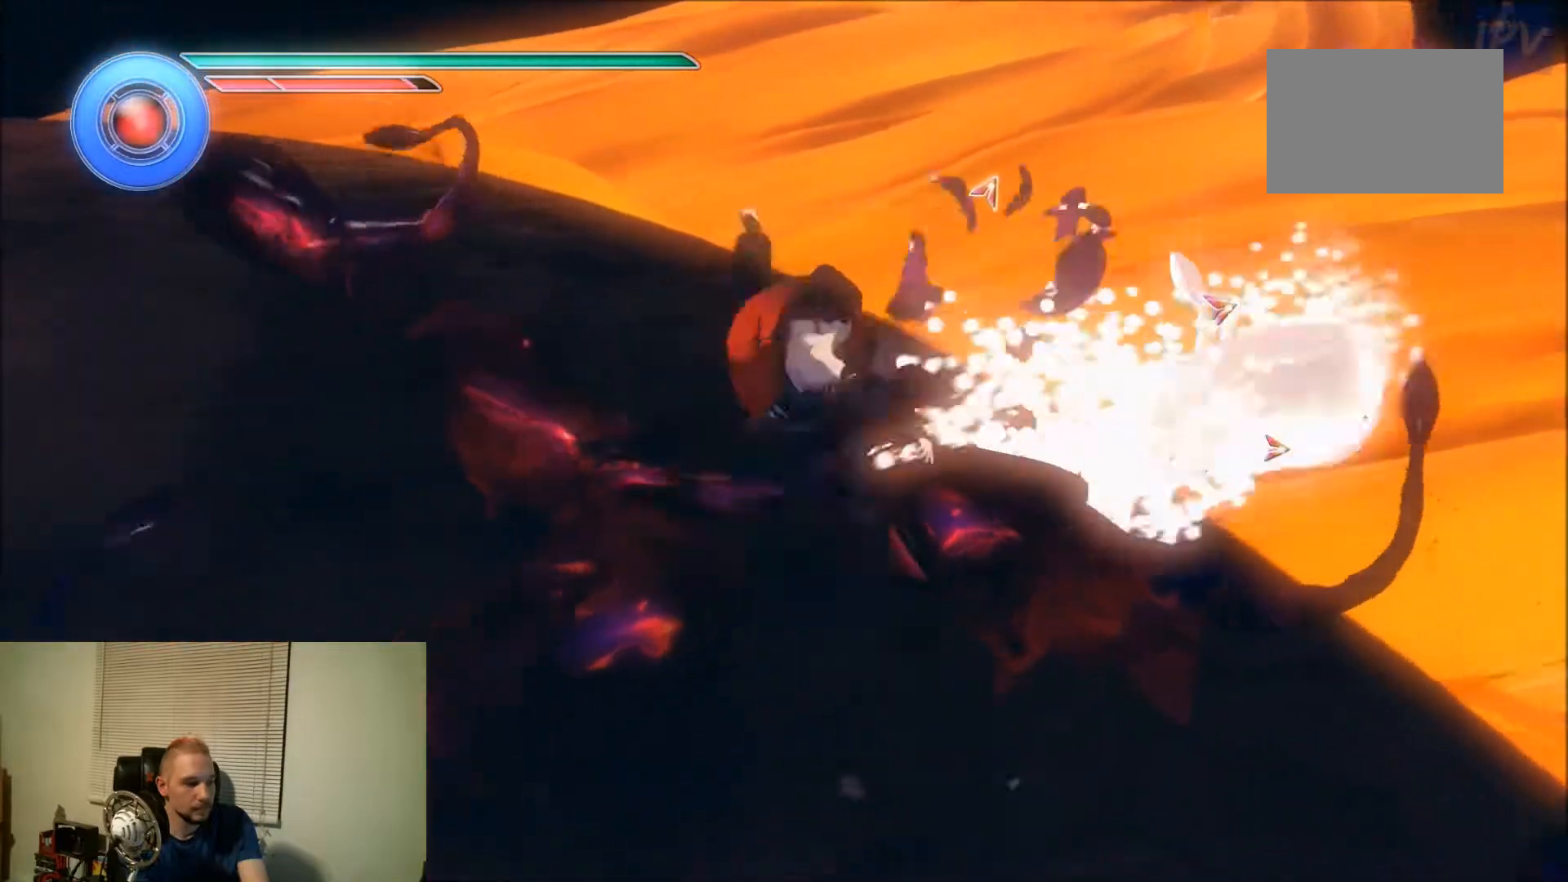
{"dt_ms": 500, "buttons": ["DPAD_UP", "DPAD_LEFT"], "events": []}
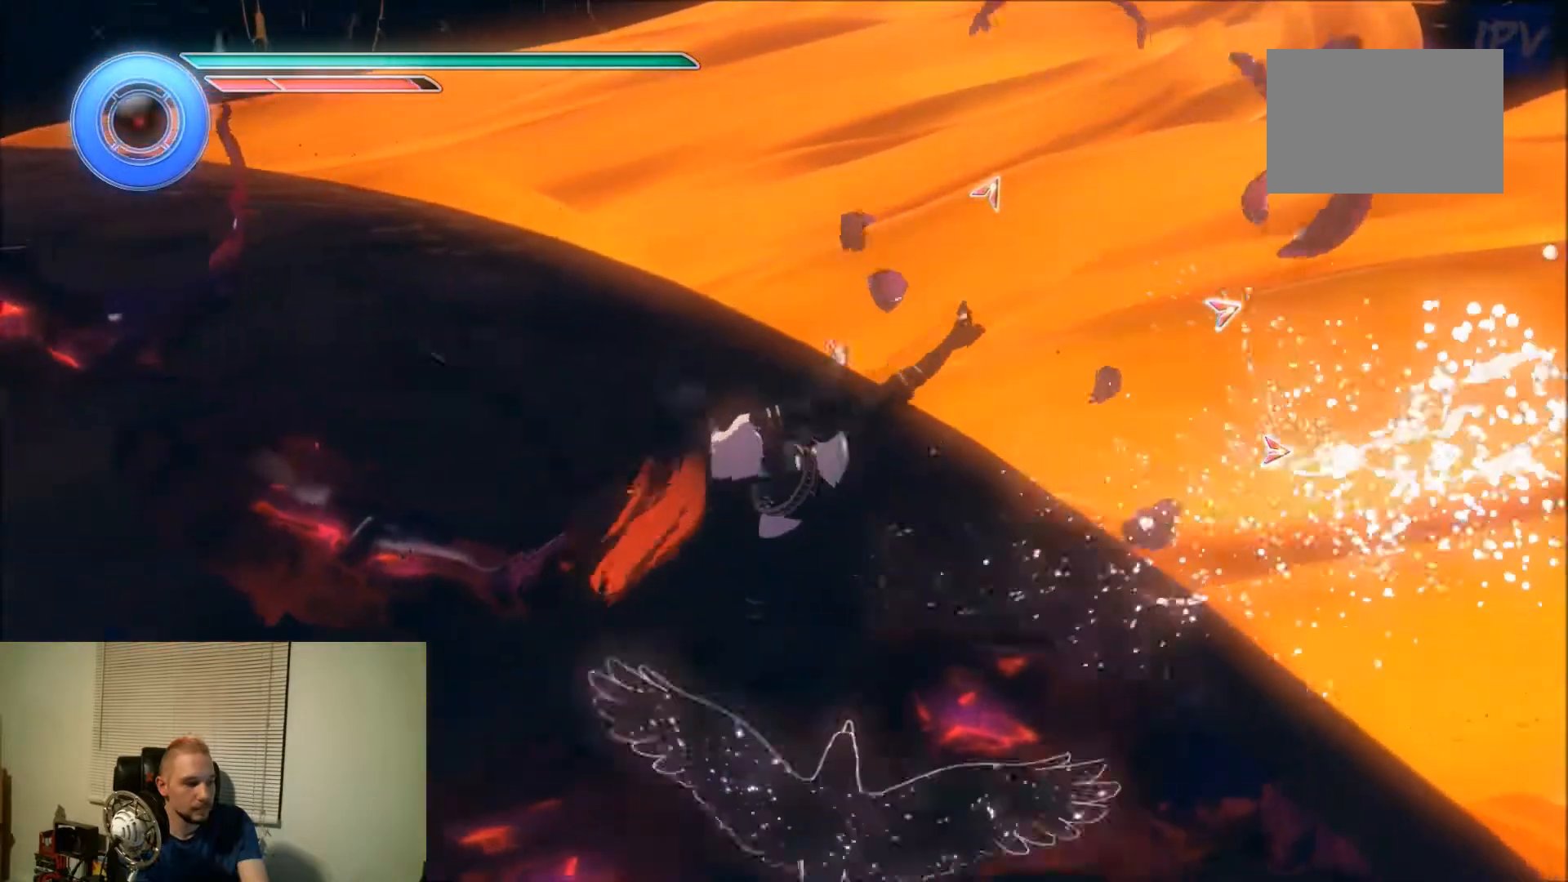
{"dt_ms": 500, "buttons": ["DPAD_UP", "DPAD_LEFT"], "events": []}
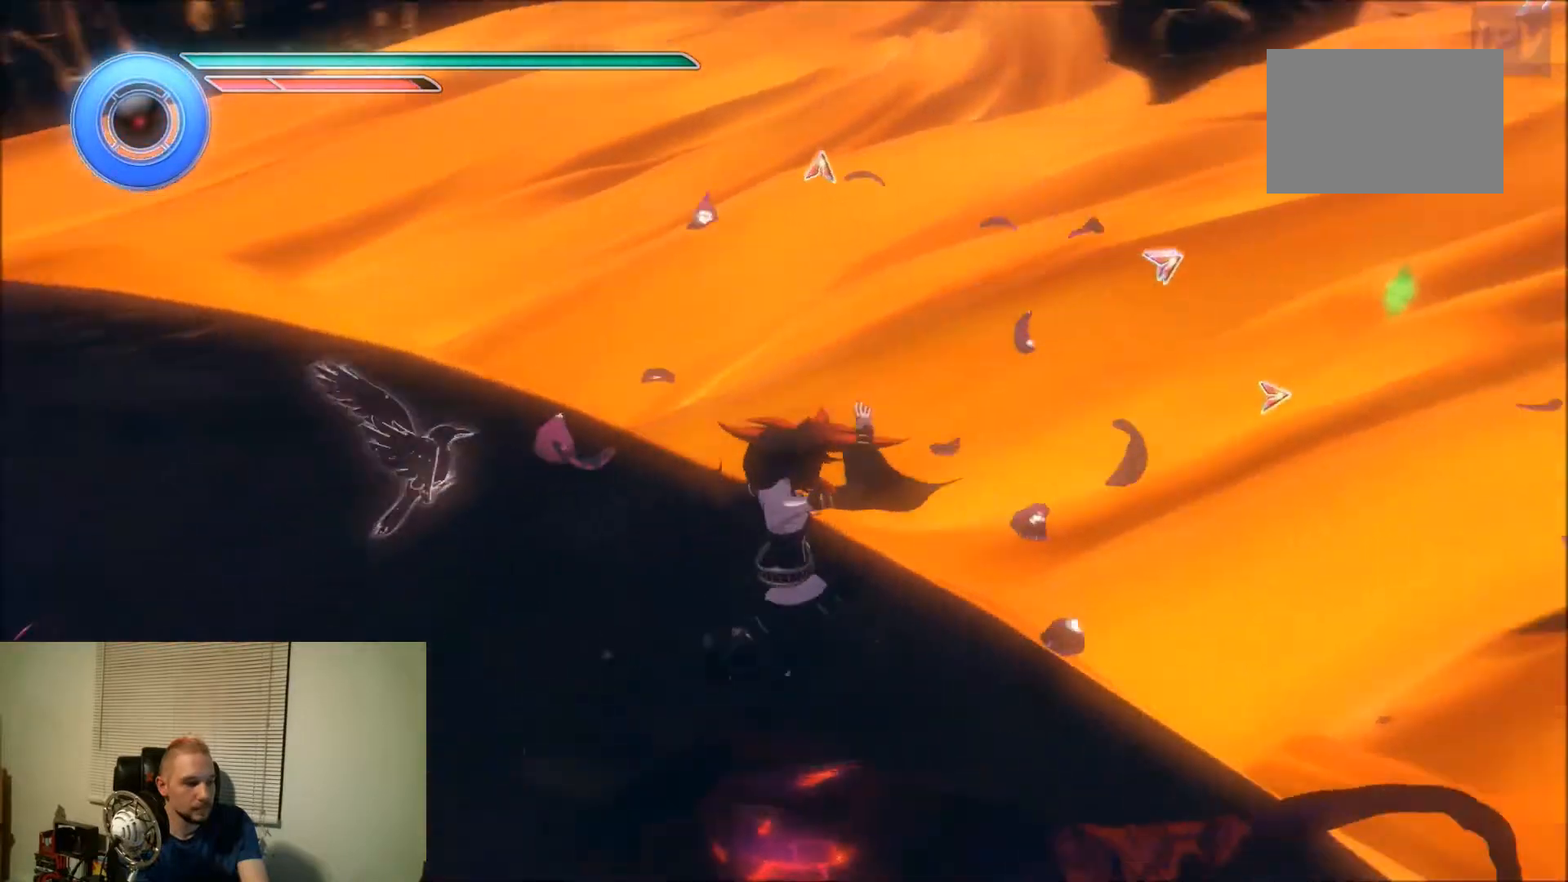
{"dt_ms": 500, "buttons": ["DPAD_UP", "DPAD_LEFT"], "events": []}
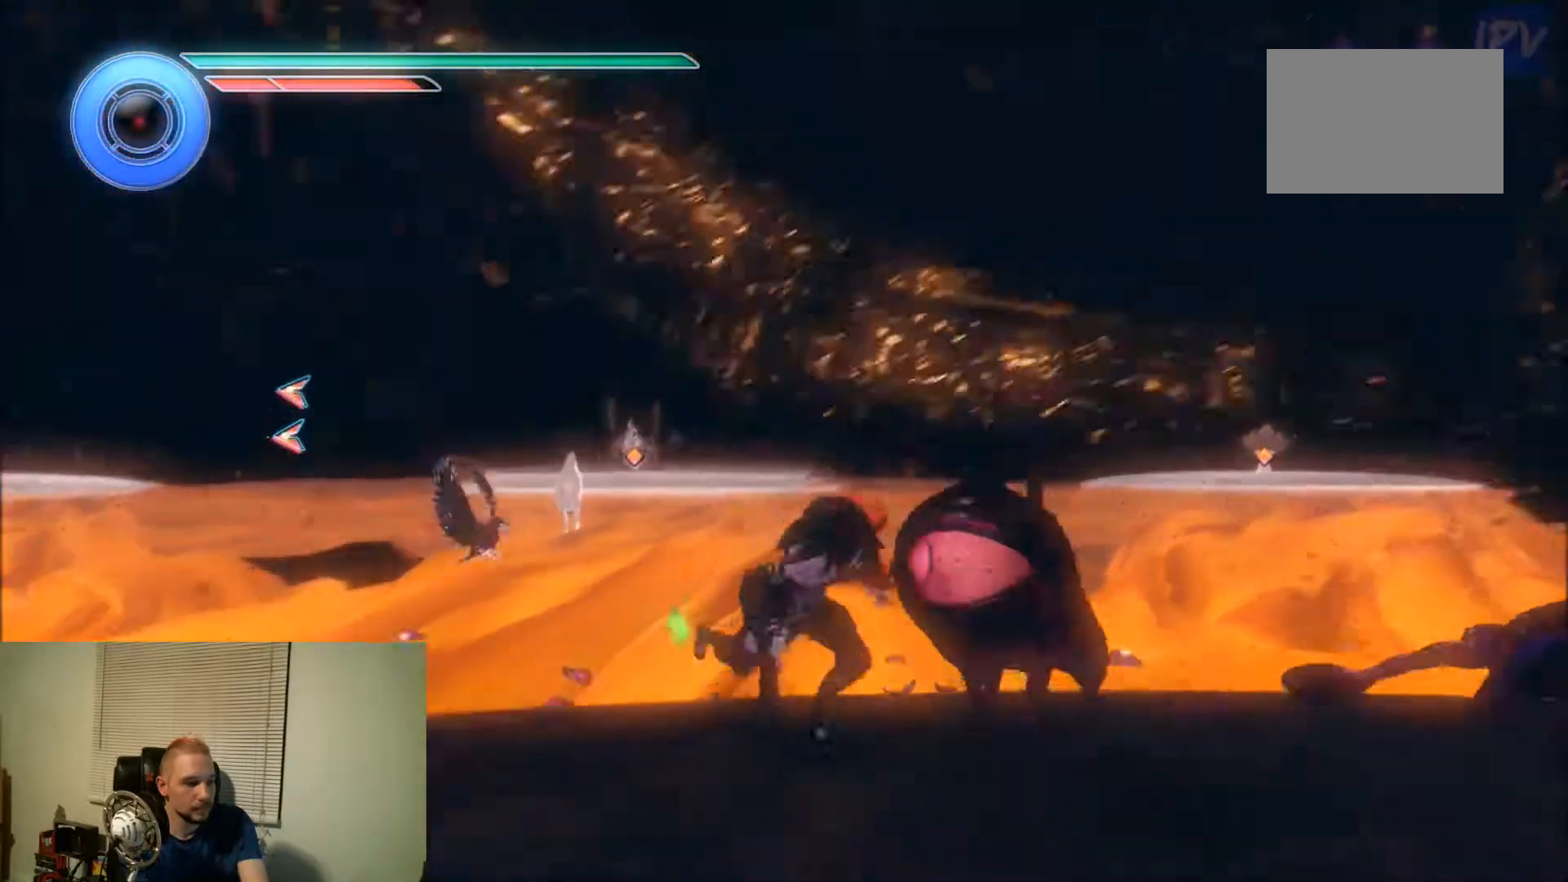
{"dt_ms": 500, "buttons": ["DPAD_UP", "DPAD_LEFT"], "events": []}
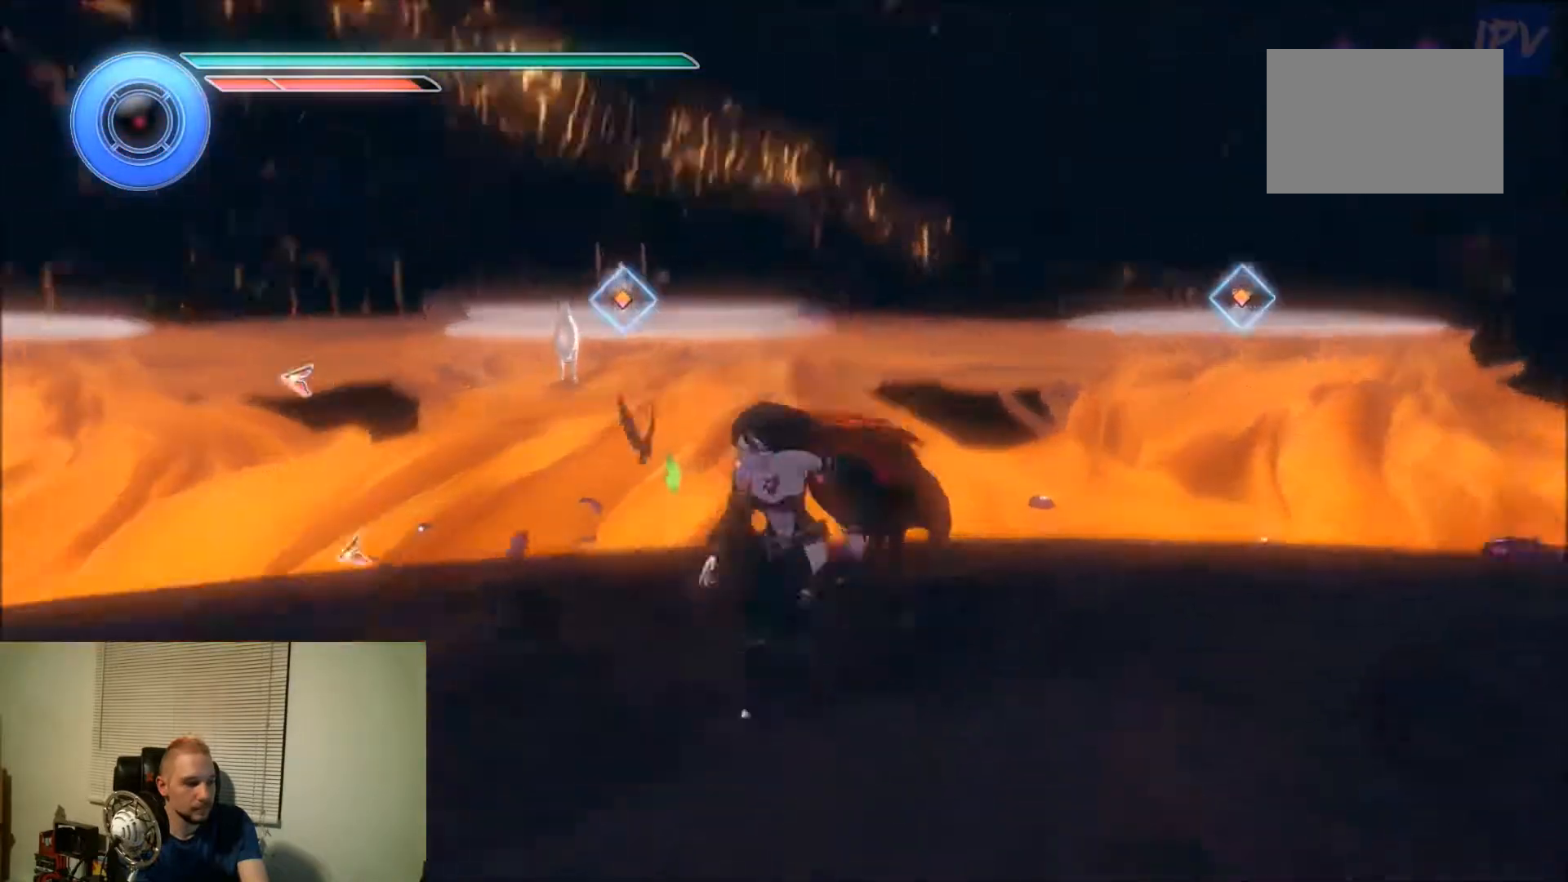
{"dt_ms": 500, "buttons": ["DPAD_UP", "DPAD_LEFT"], "events": []}
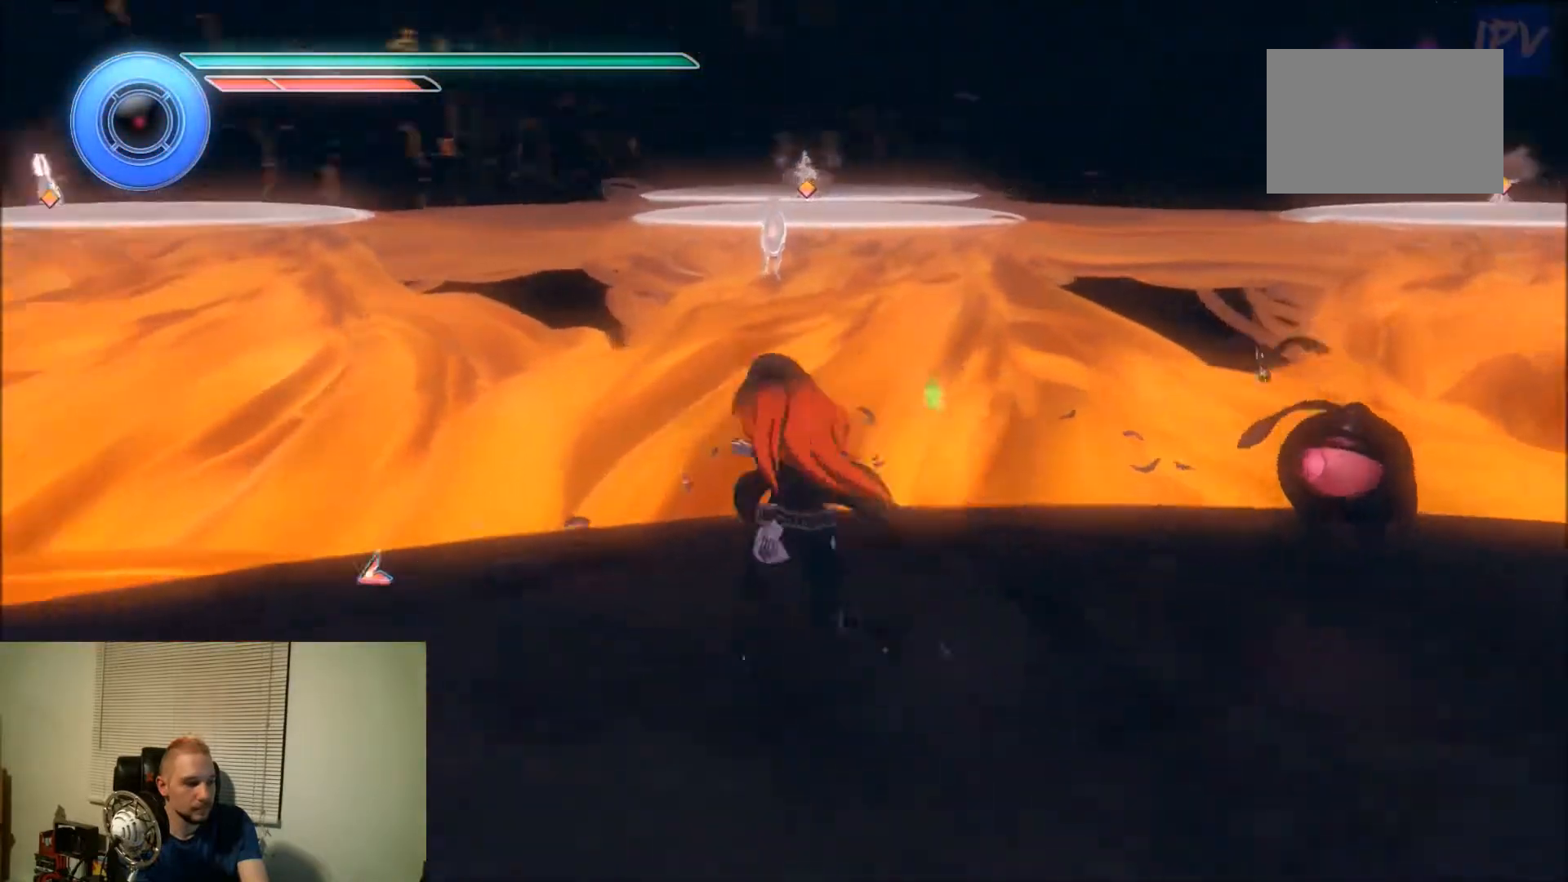
{"dt_ms": 500, "buttons": ["DPAD_UP", "DPAD_LEFT"], "events": []}
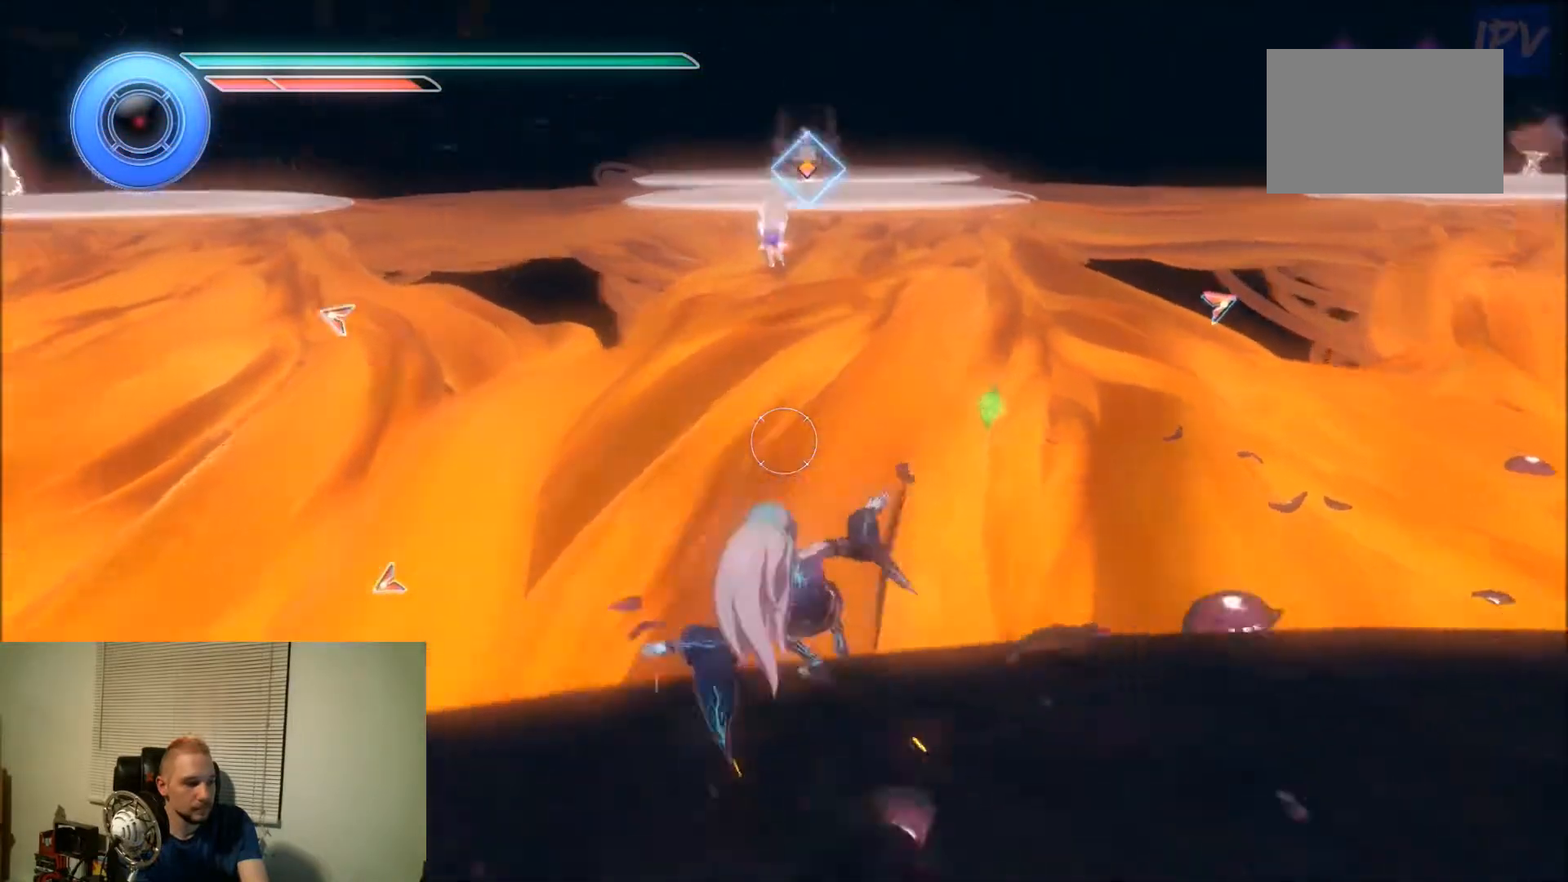
{"dt_ms": 500, "buttons": ["DPAD_UP", "DPAD_LEFT"], "events": []}
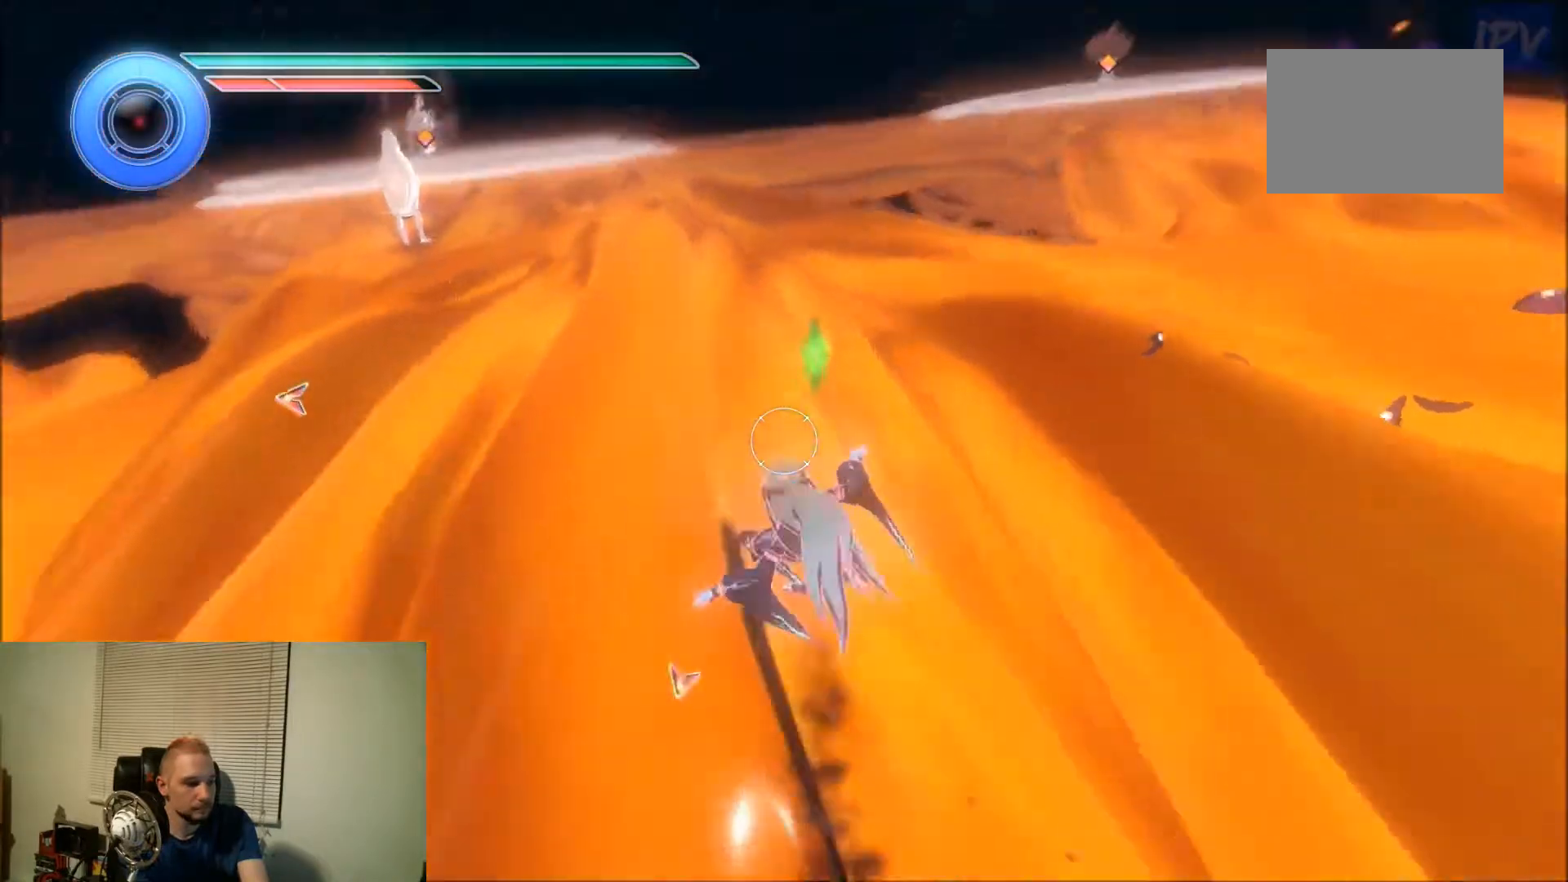
{"dt_ms": 500, "buttons": ["DPAD_UP", "DPAD_LEFT"], "events": []}
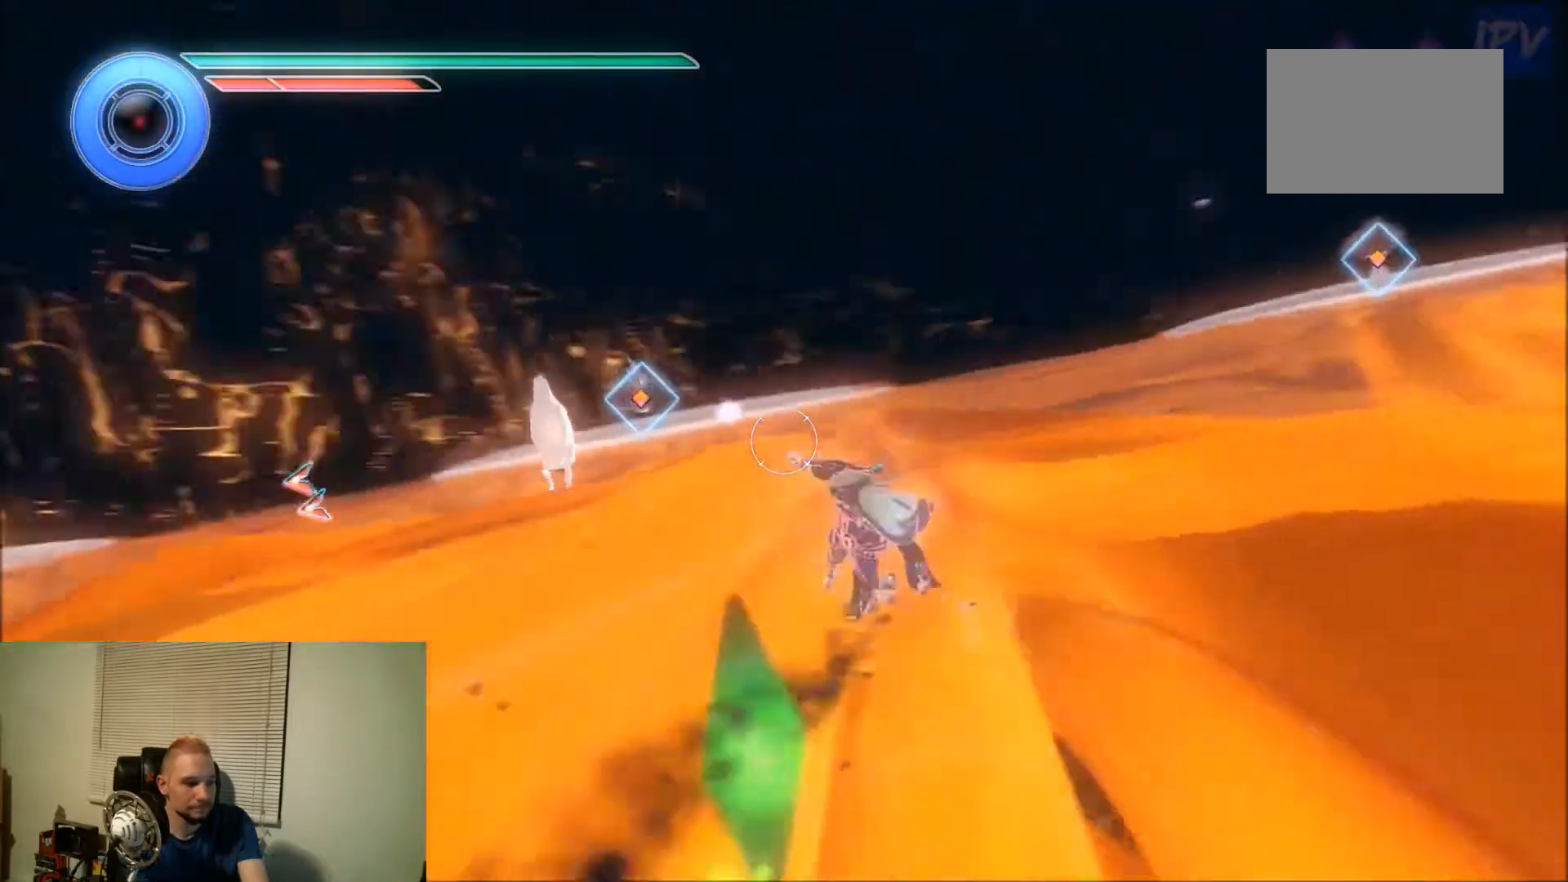
{"dt_ms": 500, "buttons": ["DPAD_UP", "DPAD_LEFT"], "events": []}
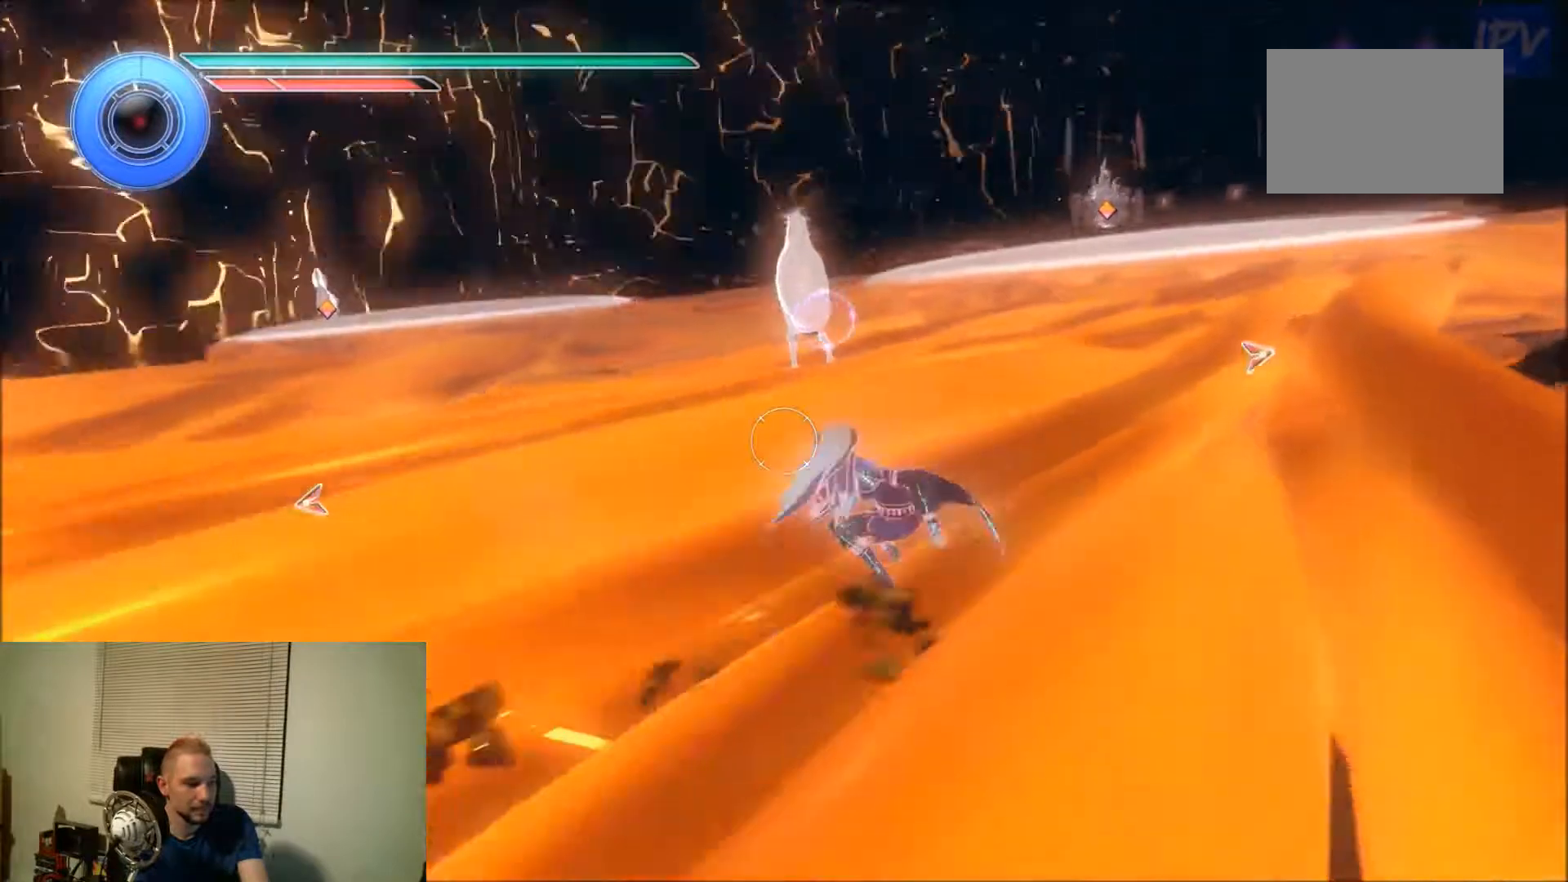
{"dt_ms": 500, "buttons": ["DPAD_UP", "DPAD_LEFT"], "events": []}
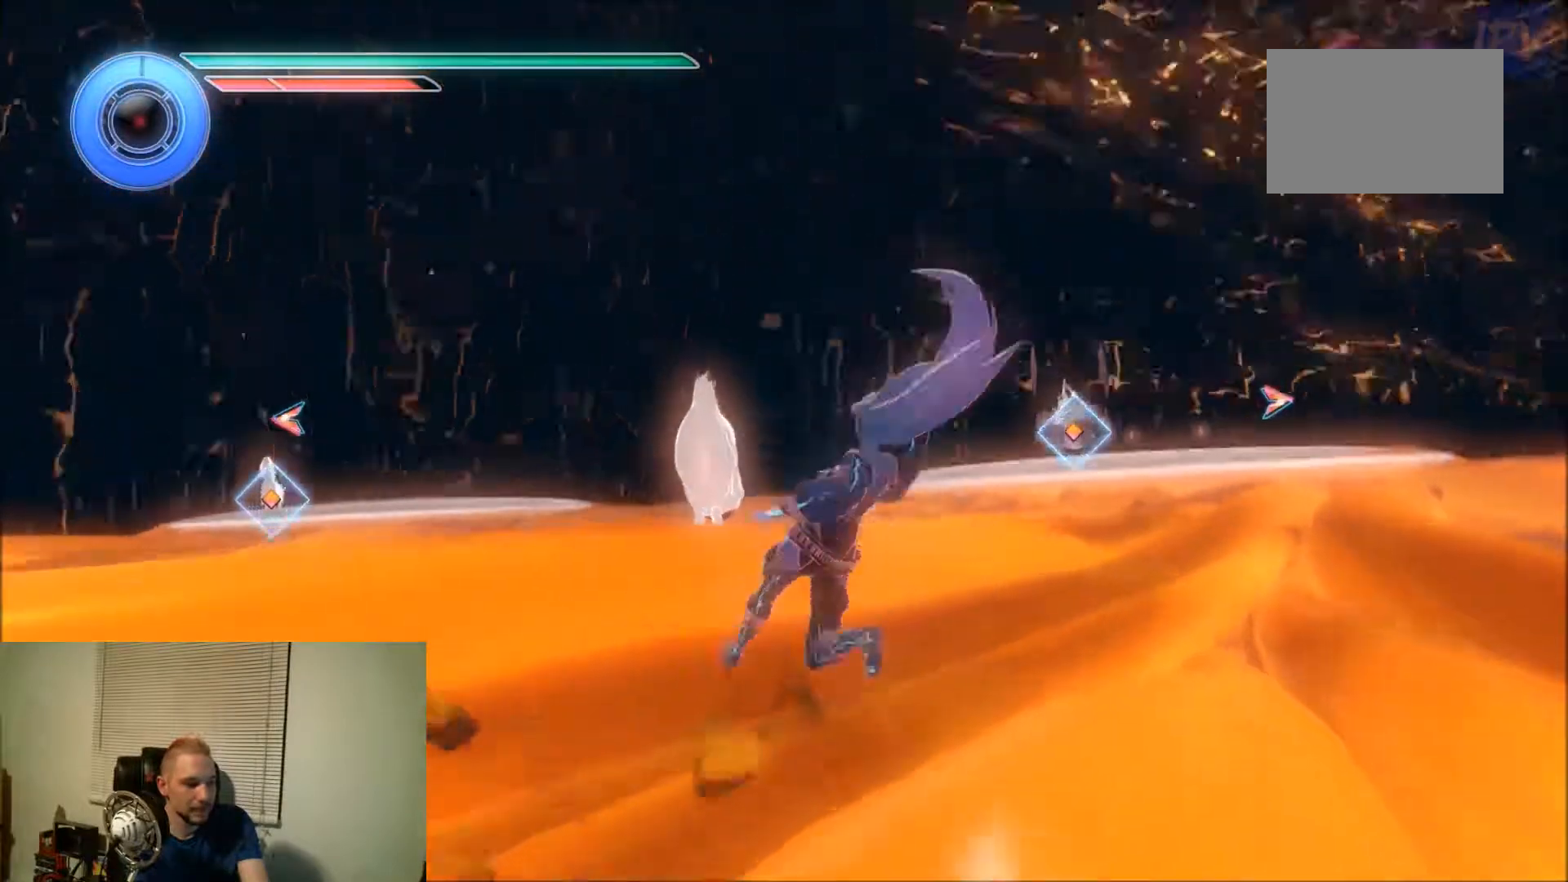
{"dt_ms": 500, "buttons": ["DPAD_UP", "DPAD_LEFT"], "events": []}
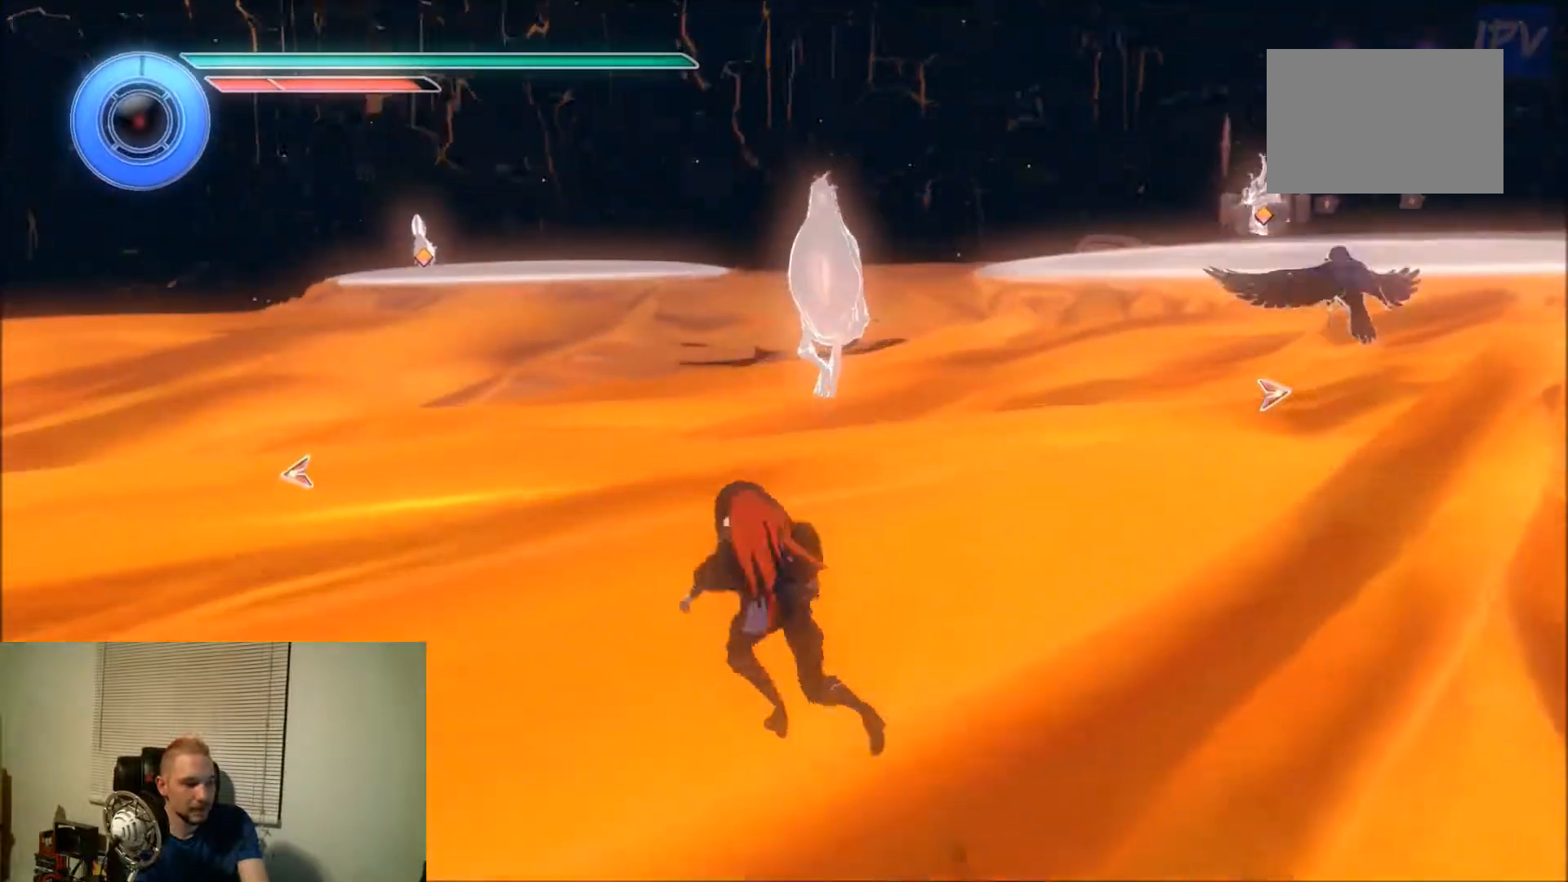
{"dt_ms": 500, "buttons": ["DPAD_UP", "DPAD_LEFT"], "events": []}
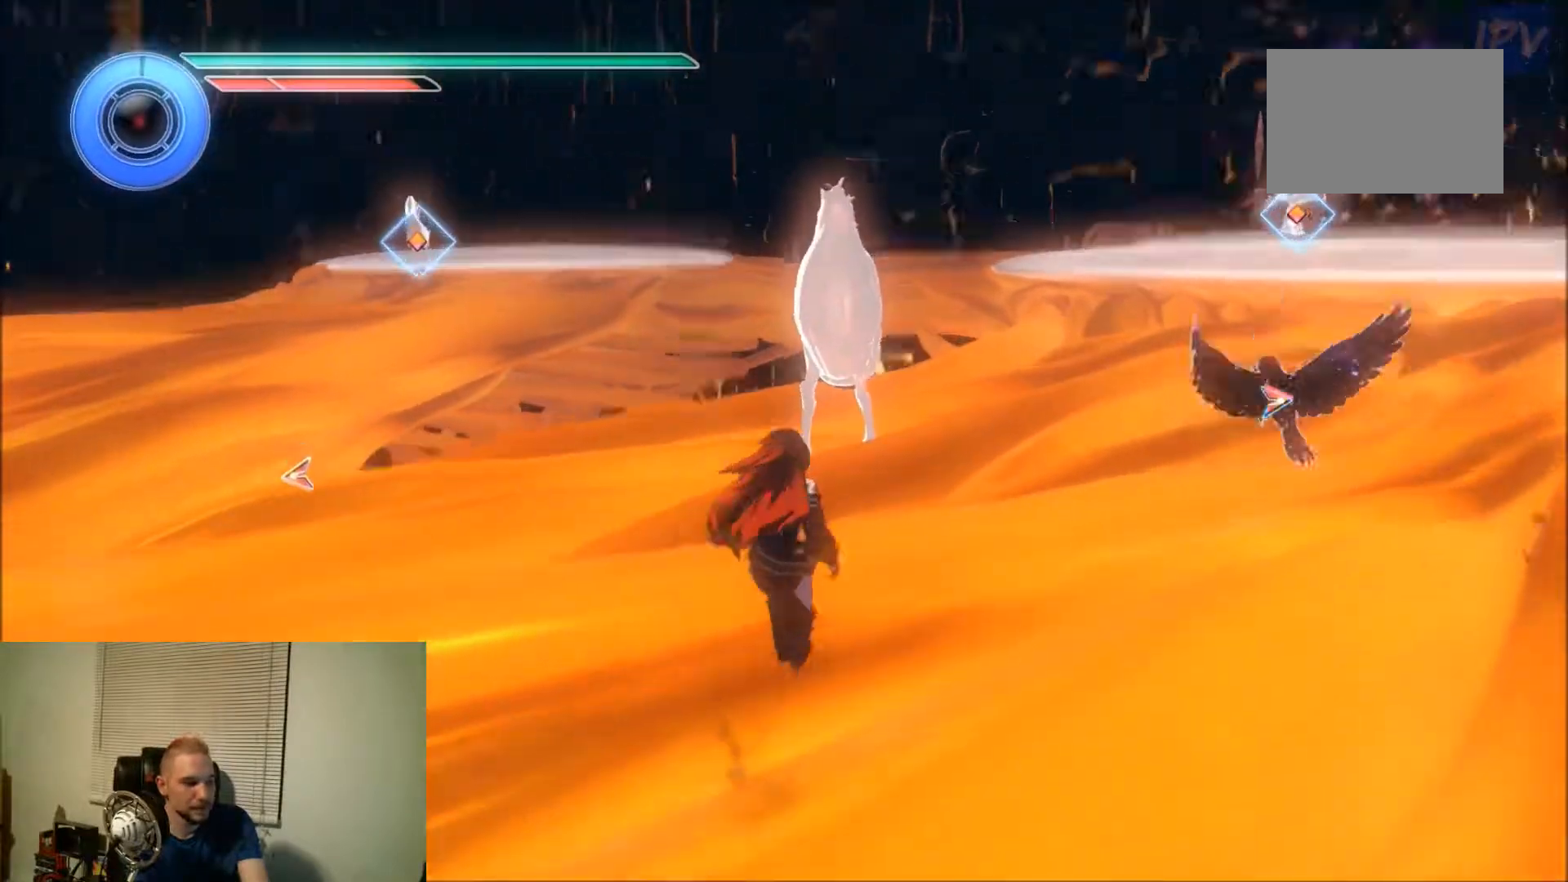
{"dt_ms": 500, "buttons": ["DPAD_UP", "DPAD_LEFT"], "events": []}
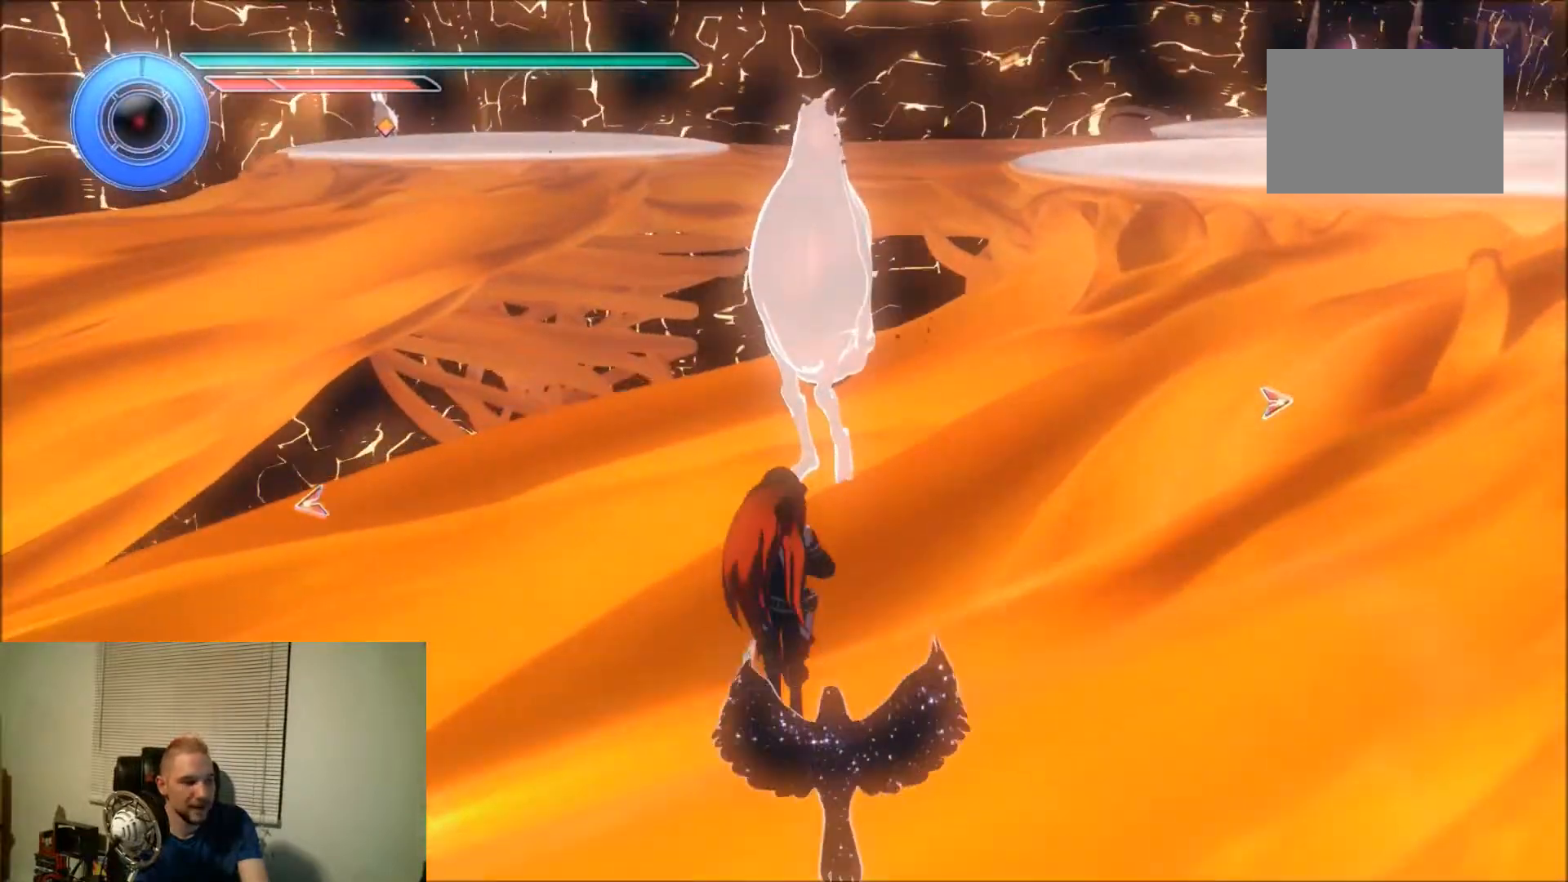
{"dt_ms": 500, "buttons": ["DPAD_UP", "DPAD_LEFT"], "events": []}
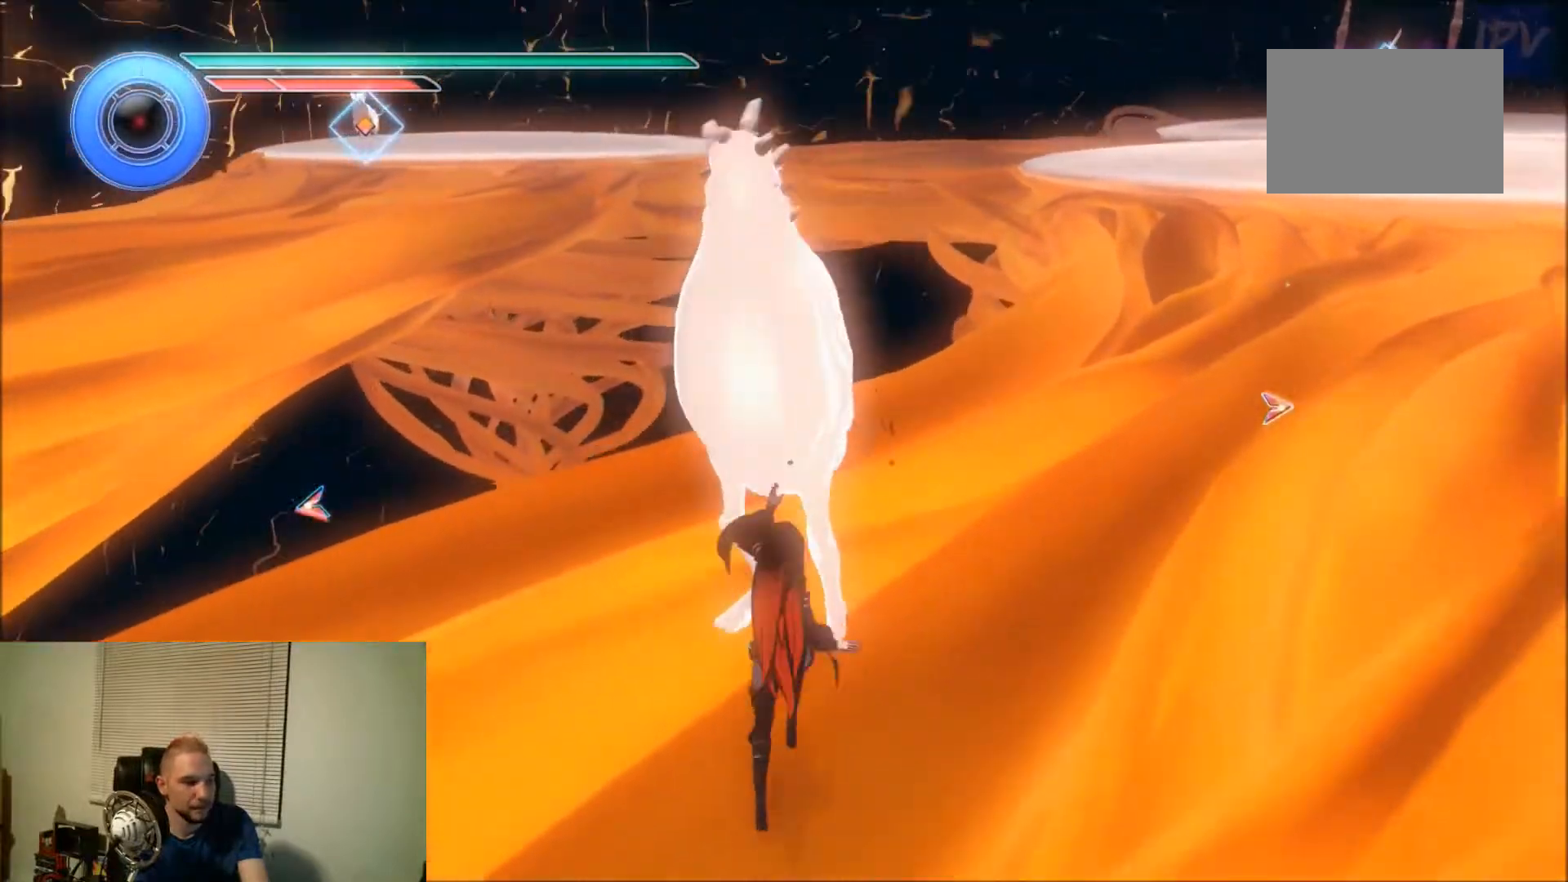
{"dt_ms": 500, "buttons": ["DPAD_UP", "DPAD_LEFT"], "events": []}
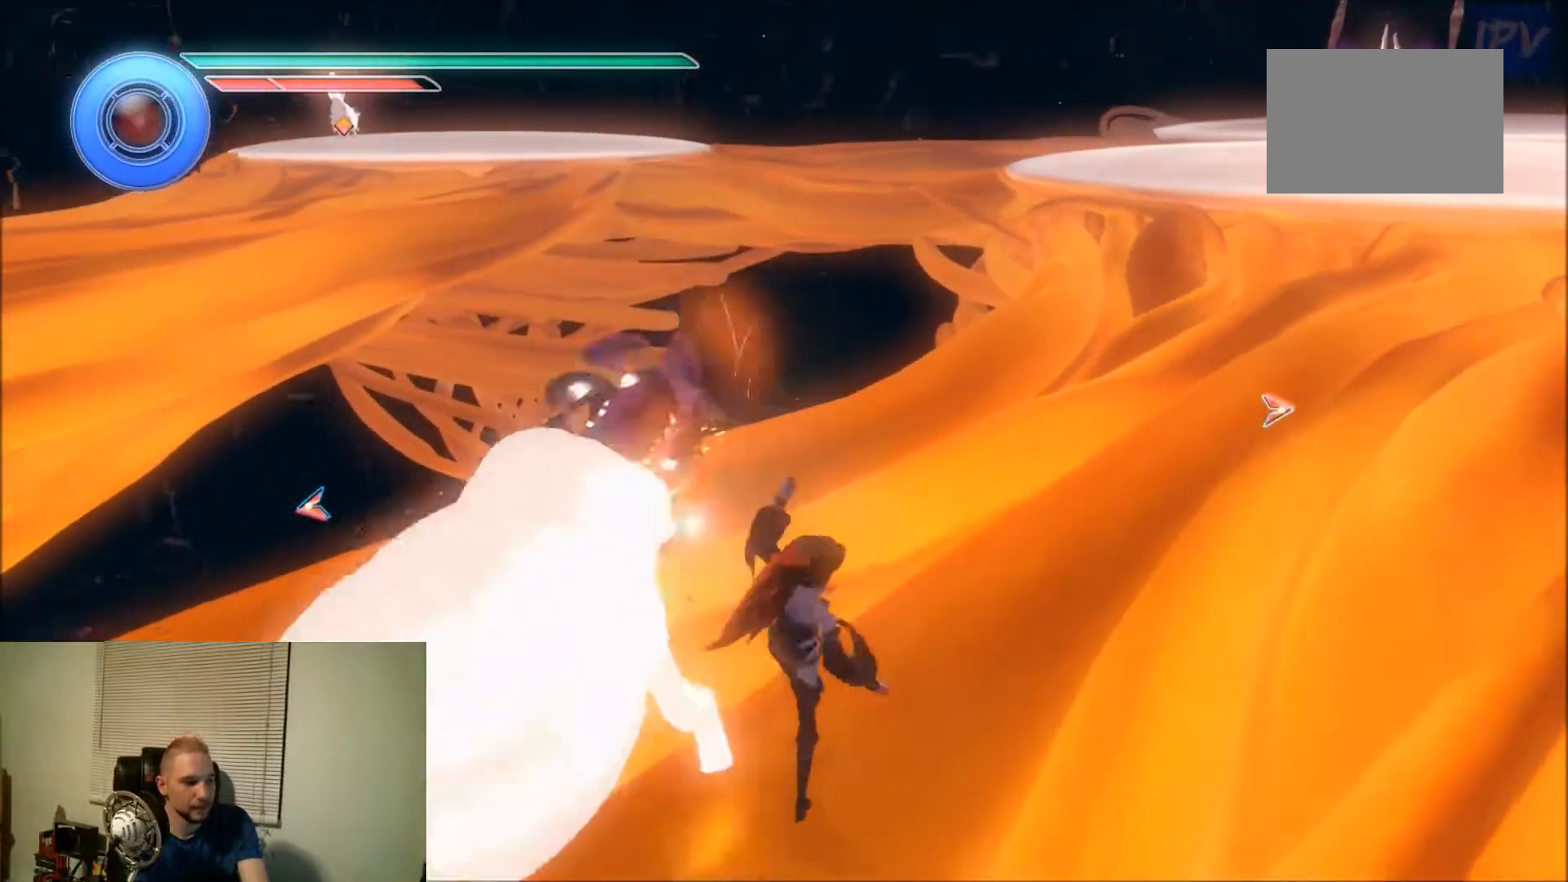
{"dt_ms": 500, "buttons": ["DPAD_UP", "DPAD_LEFT"], "events": []}
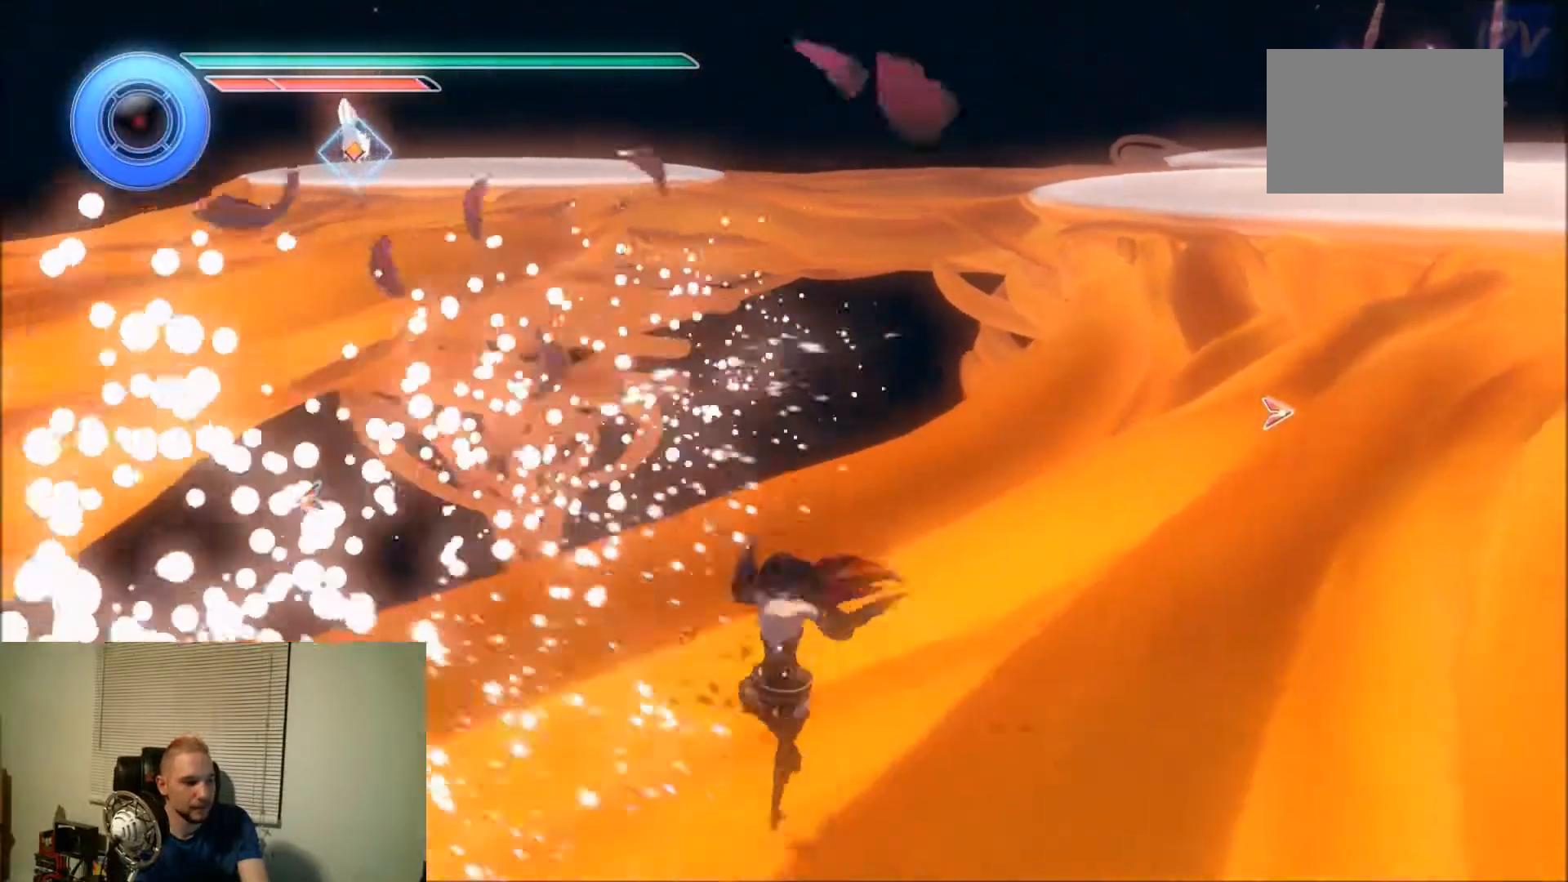
{"dt_ms": 500, "buttons": ["DPAD_UP", "DPAD_LEFT"], "events": []}